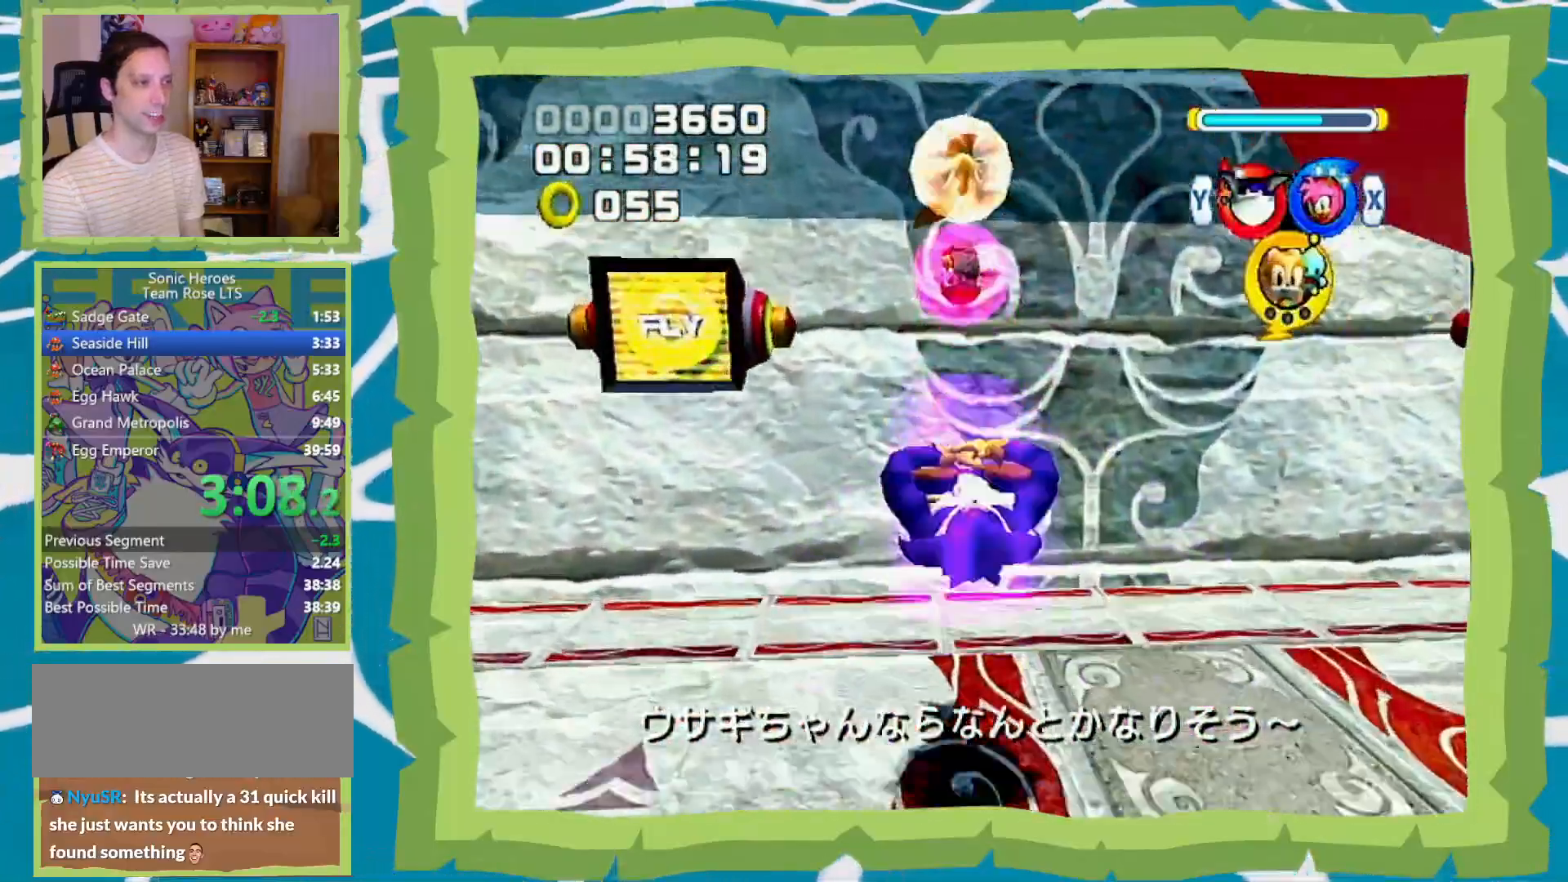
Gameplay with a controller (Nintendo layout); each line is a JSON object with the inputs held at the frame after it. "events" lists button and stick changes between this image and that frame as [ms after this image, input, new state], when the widget could be followed in between. Not read: A L3 R3.
{"buttons": [], "left_stick": "up", "right_stick": "center", "events": []}
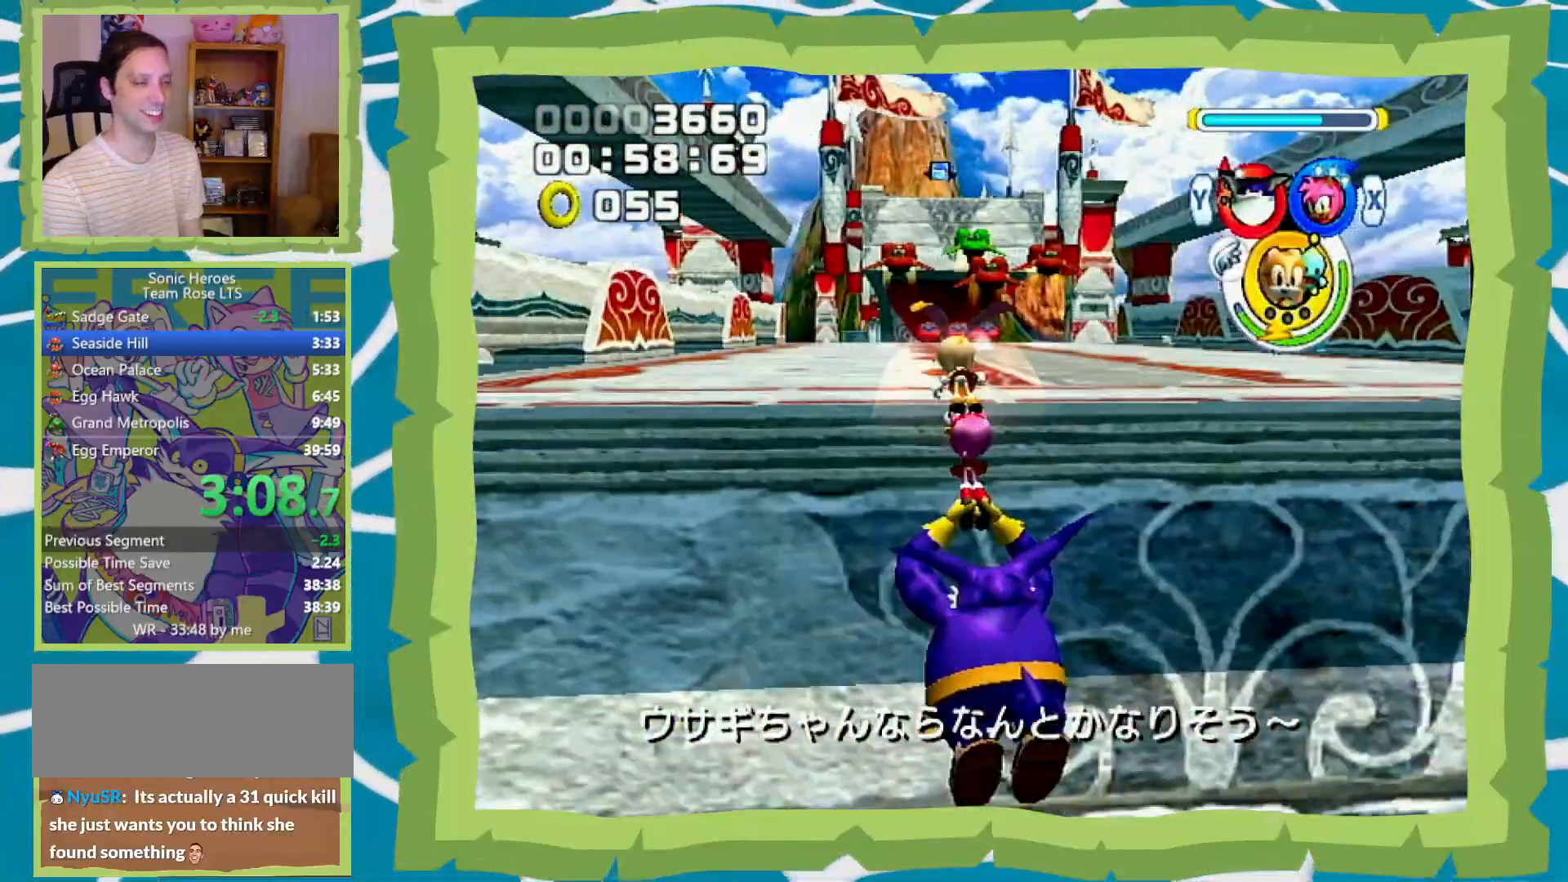
{"buttons": [], "left_stick": "up", "right_stick": "center", "events": [[267, "X", "down"], [383, "X", "up"]]}
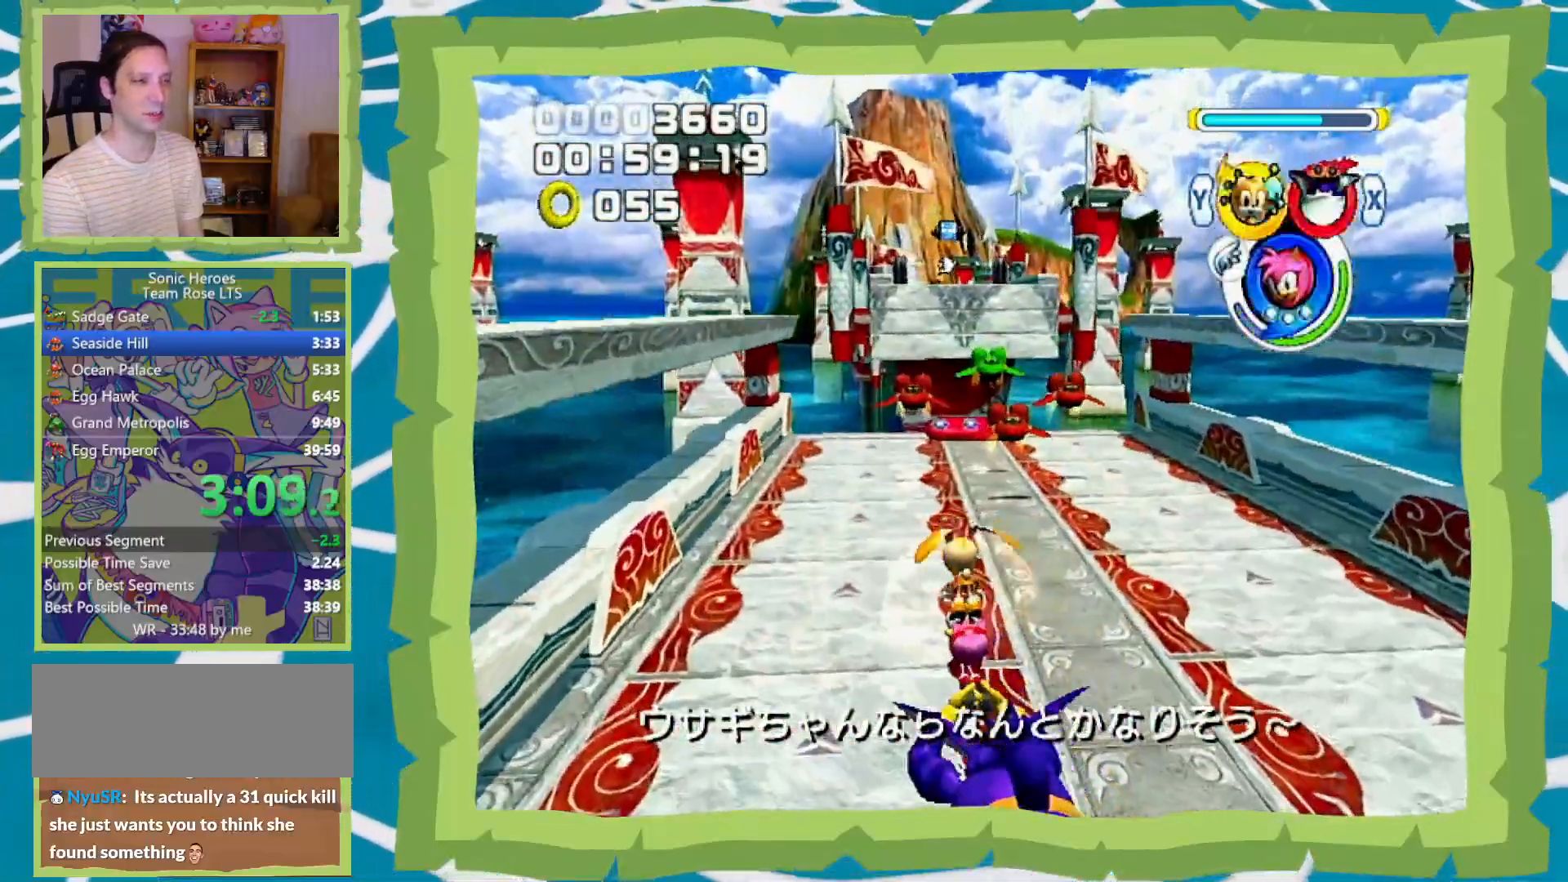
{"buttons": ["B"], "left_stick": "up", "right_stick": "center", "events": [[283, "B", "down"]]}
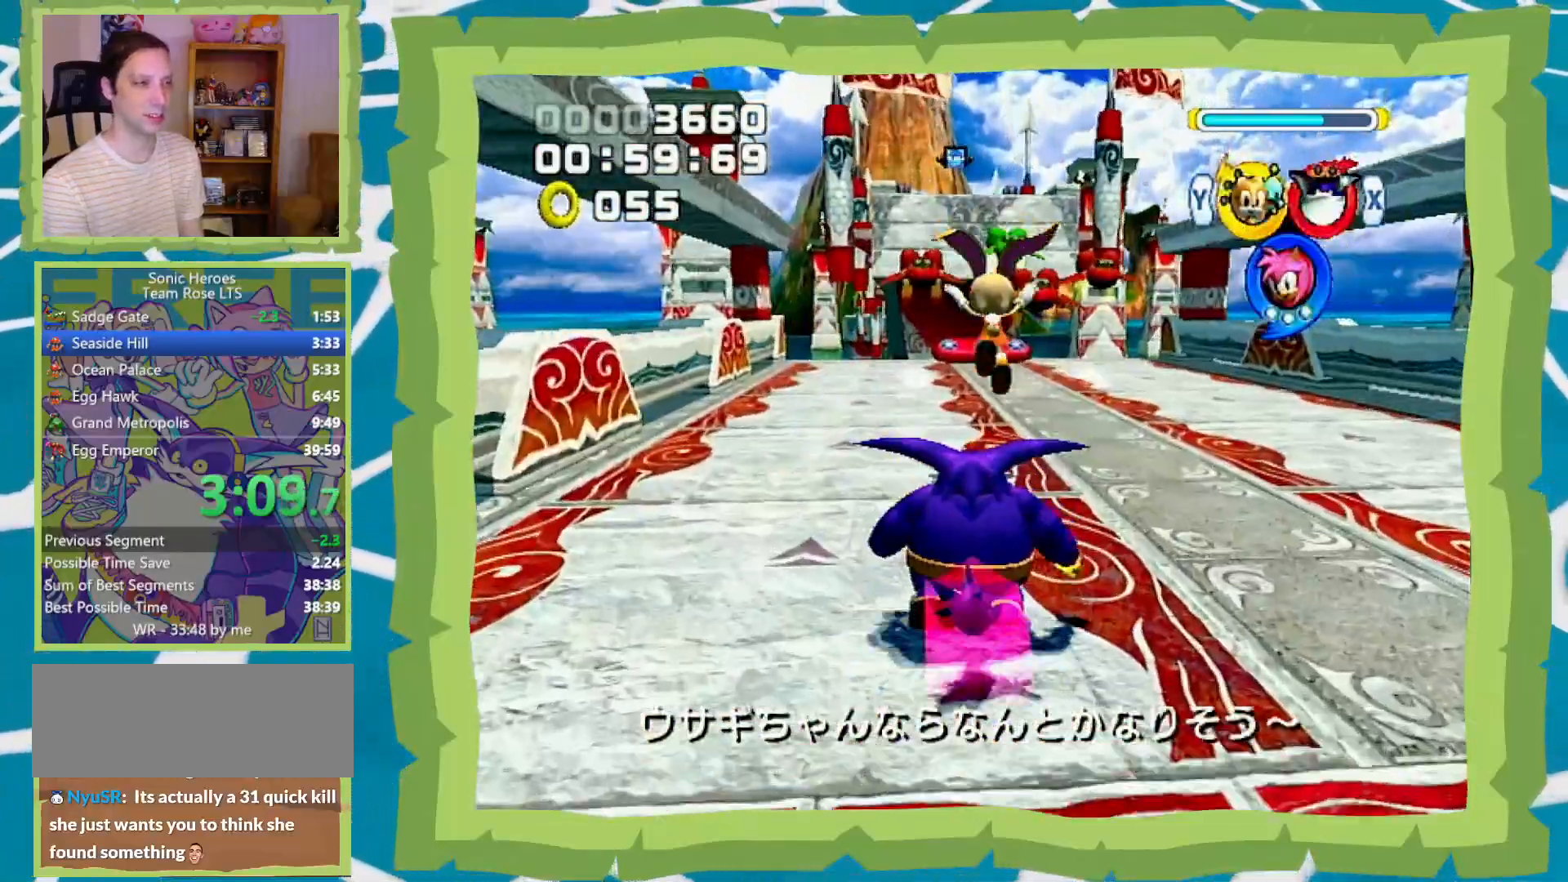
{"buttons": ["B"], "left_stick": "up", "right_stick": "center", "events": [[383, "B", "up"], [450, "B", "down"]]}
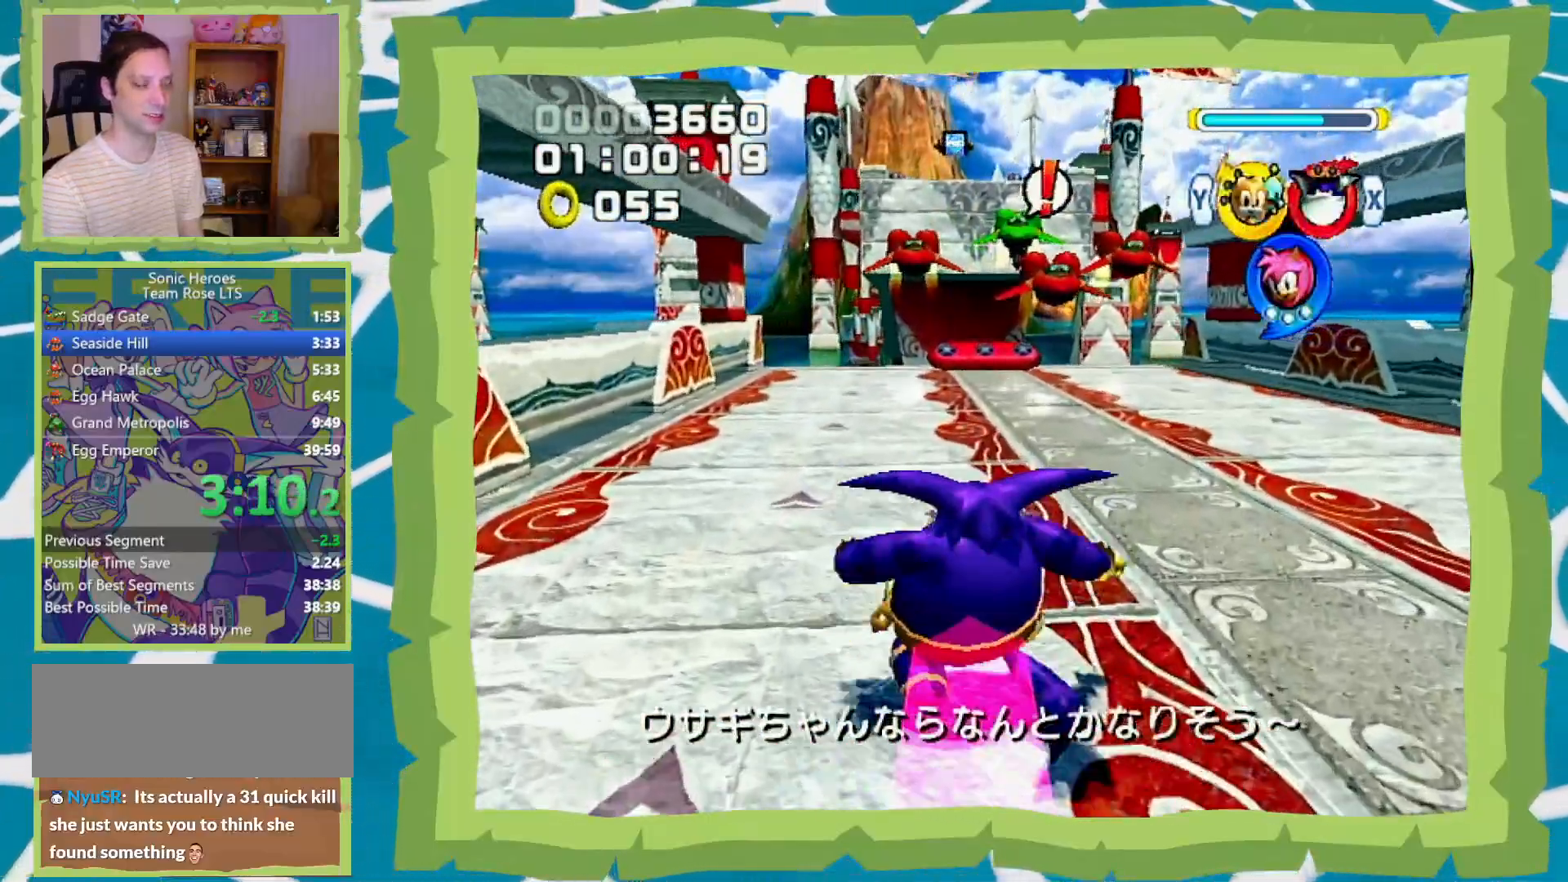
{"buttons": [], "left_stick": "up", "right_stick": "center", "events": [[17, "B", "up"], [350, "Y", "down"], [417, "Y", "up"]]}
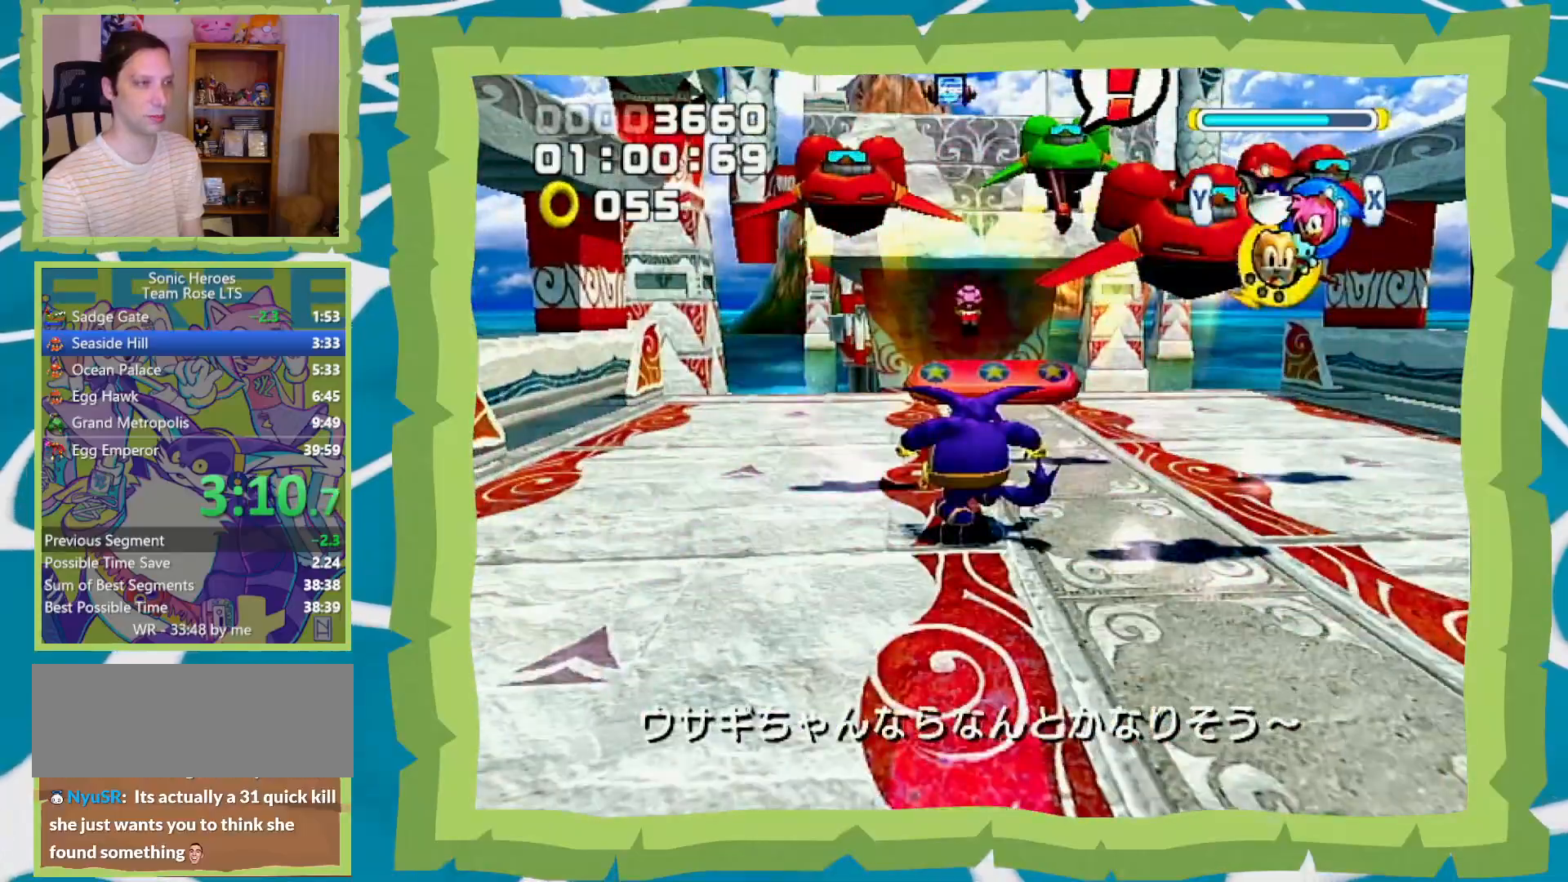
{"buttons": [], "left_stick": "up", "right_stick": "center", "events": []}
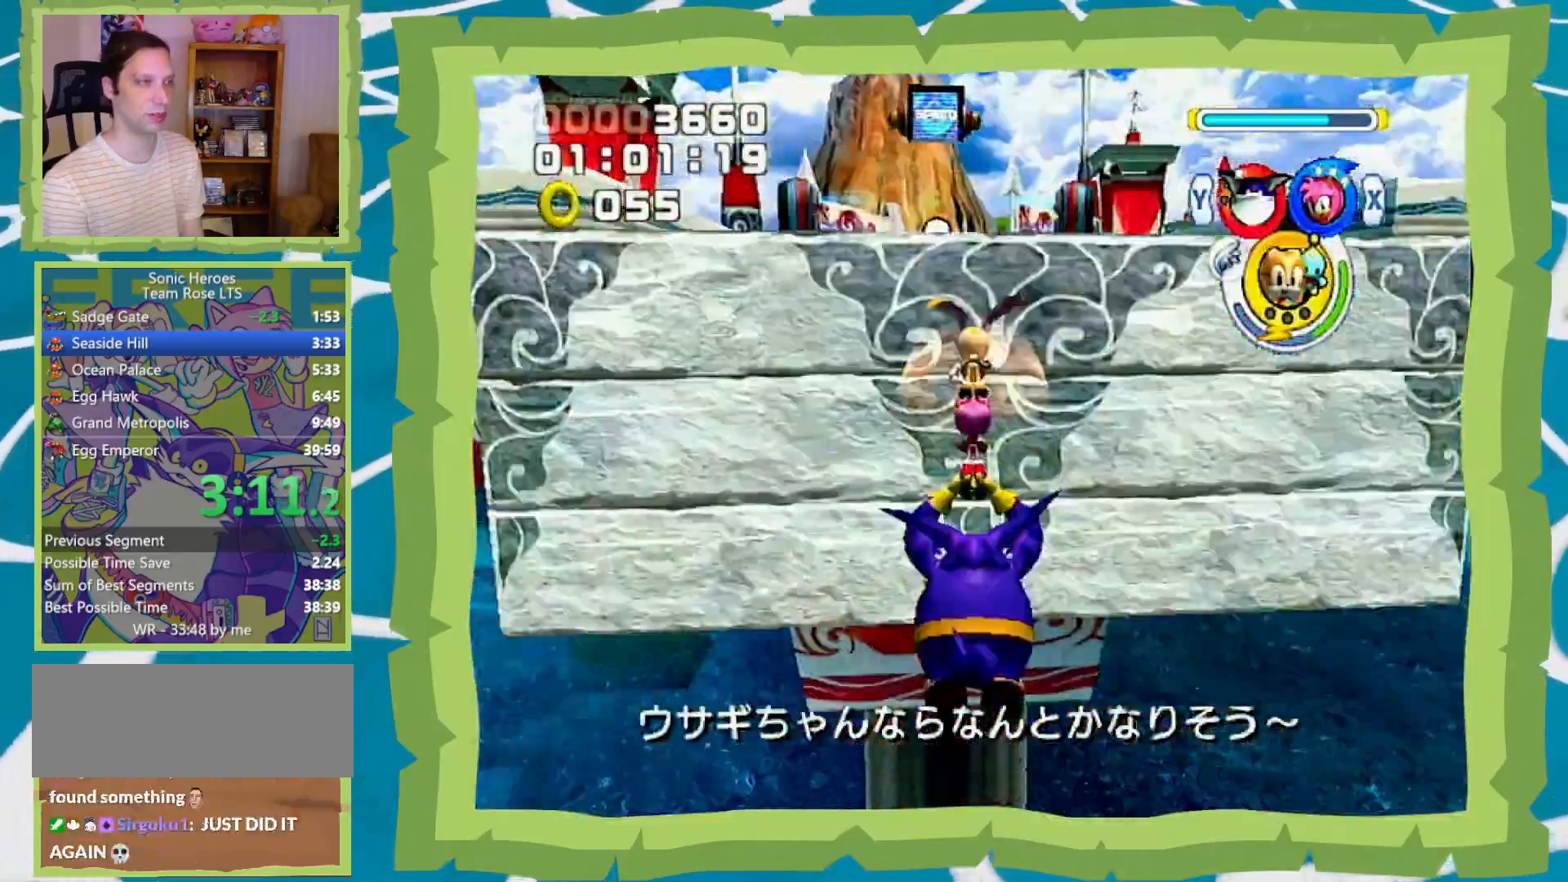
{"buttons": ["Y"], "left_stick": "up", "right_stick": "center", "events": [[450, "Y", "down"]]}
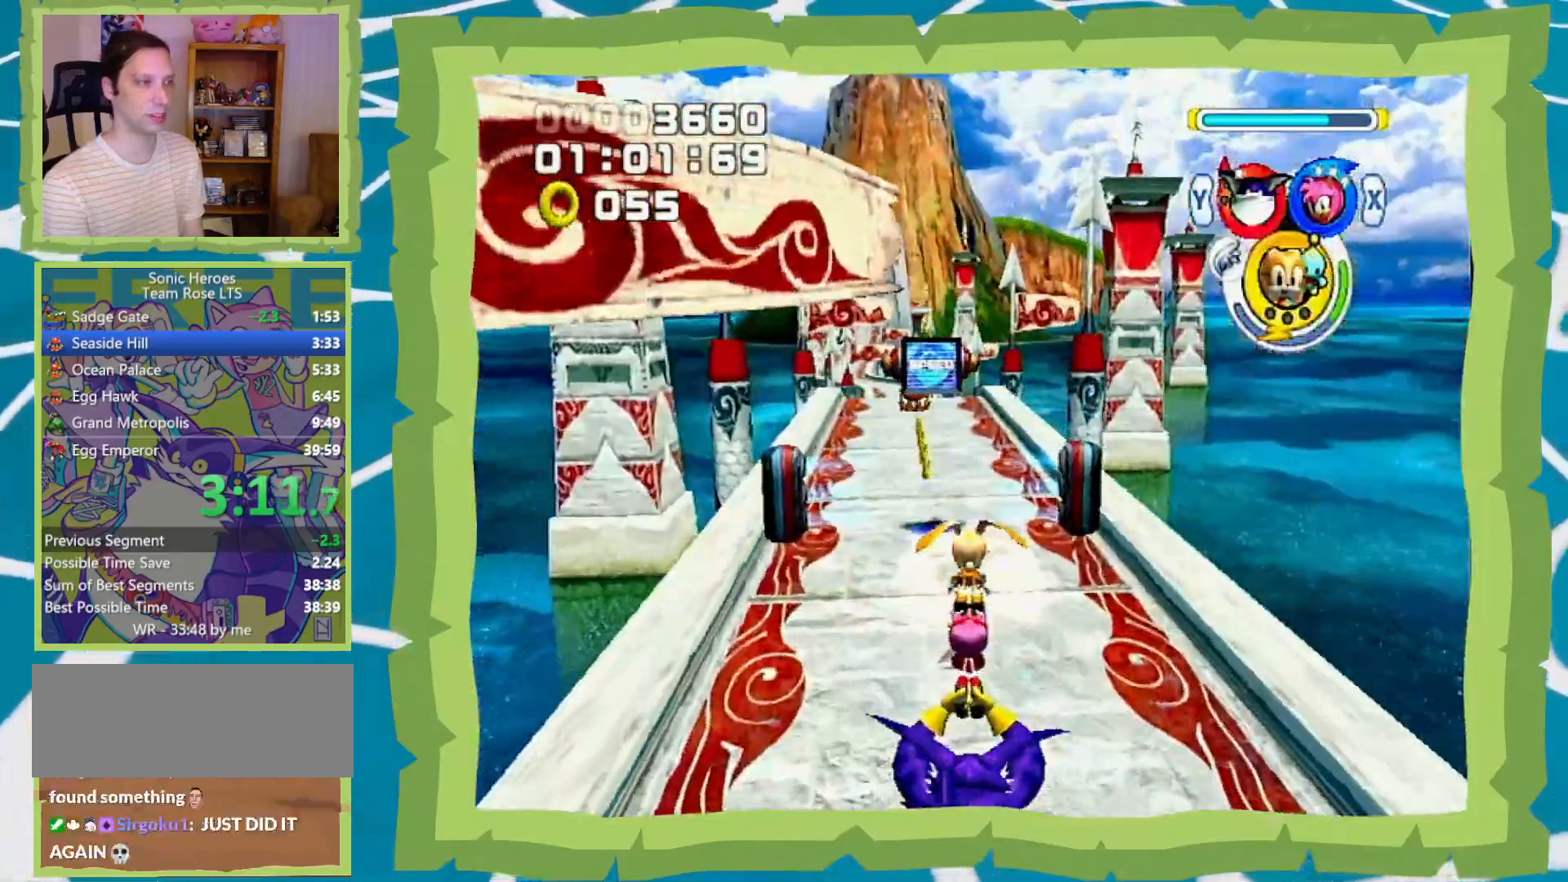
{"buttons": ["B"], "left_stick": "up", "right_stick": "center", "events": [[33, "Y", "up"], [483, "B", "down"]]}
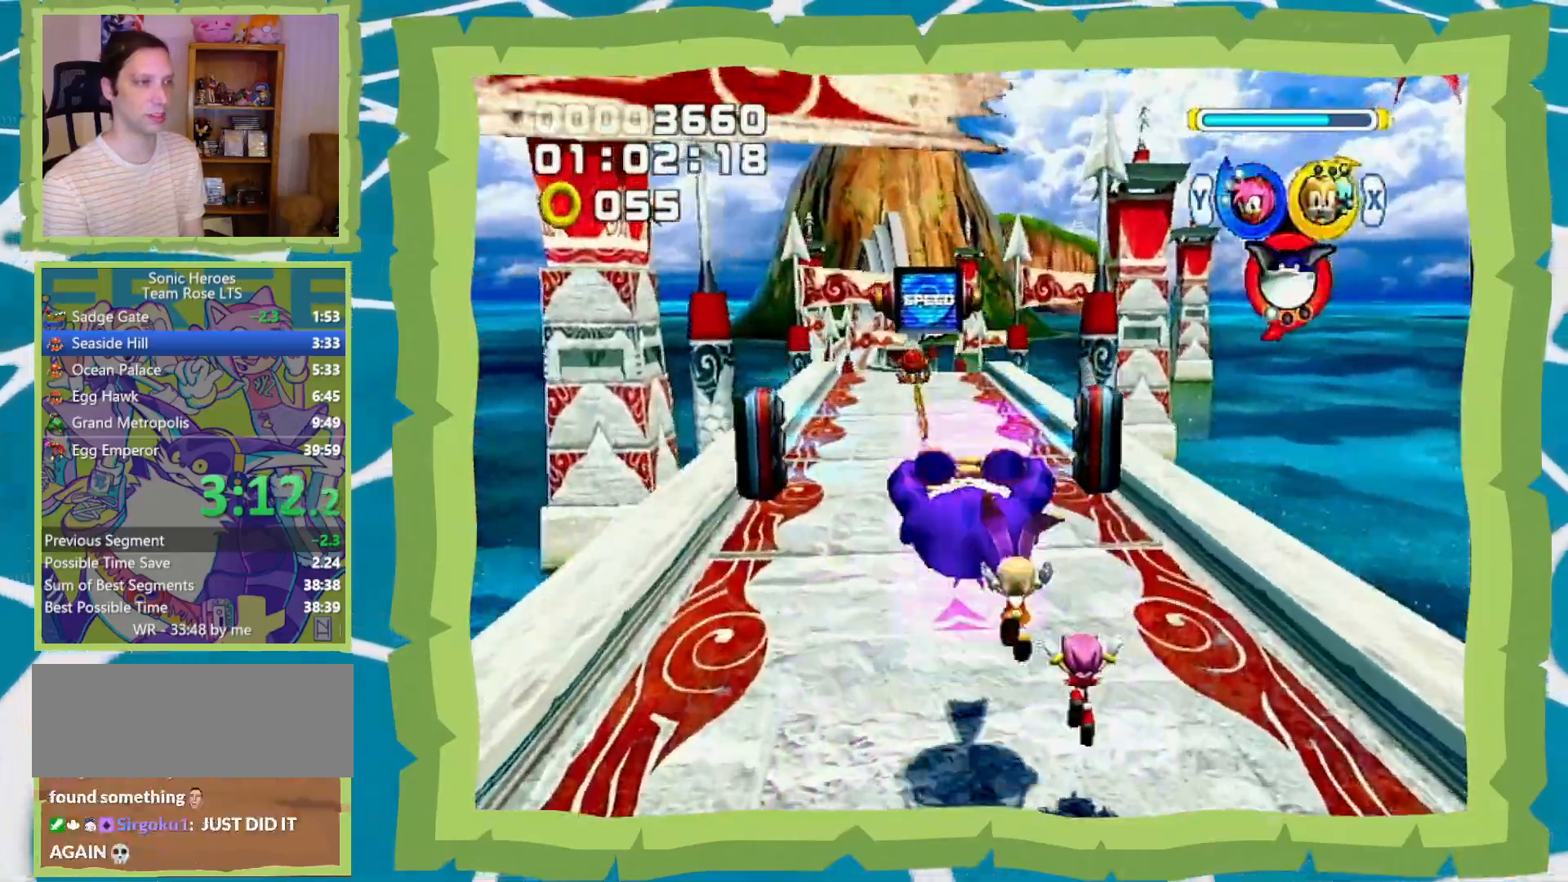
{"buttons": [], "left_stick": "up", "right_stick": "center", "events": [[33, "B", "up"], [100, "Y", "down"], [217, "Y", "up"]]}
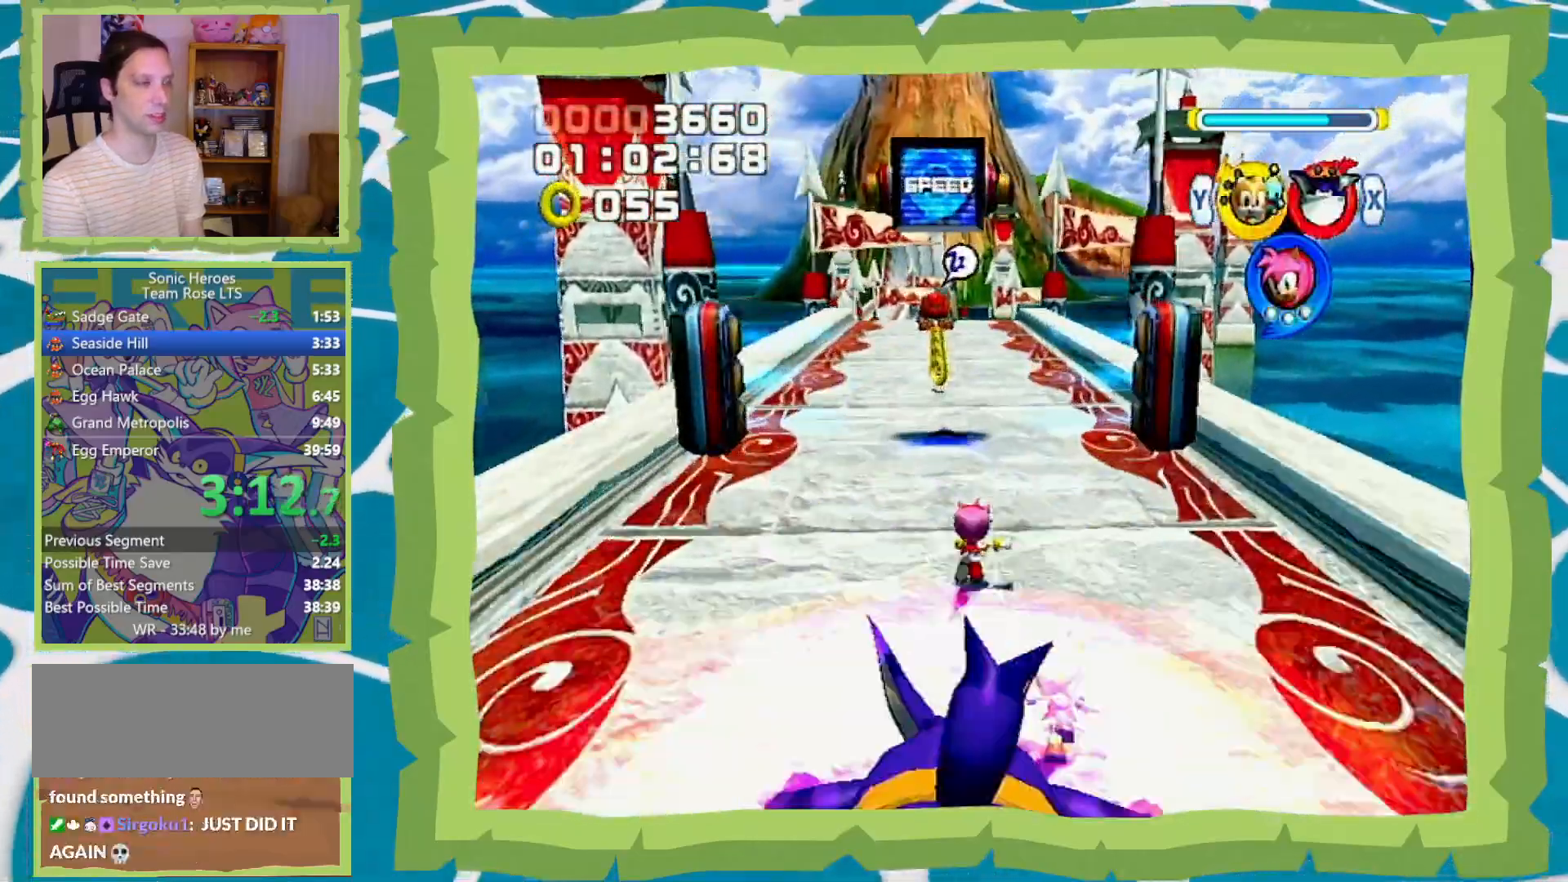
{"buttons": [], "left_stick": "up", "right_stick": "center", "events": []}
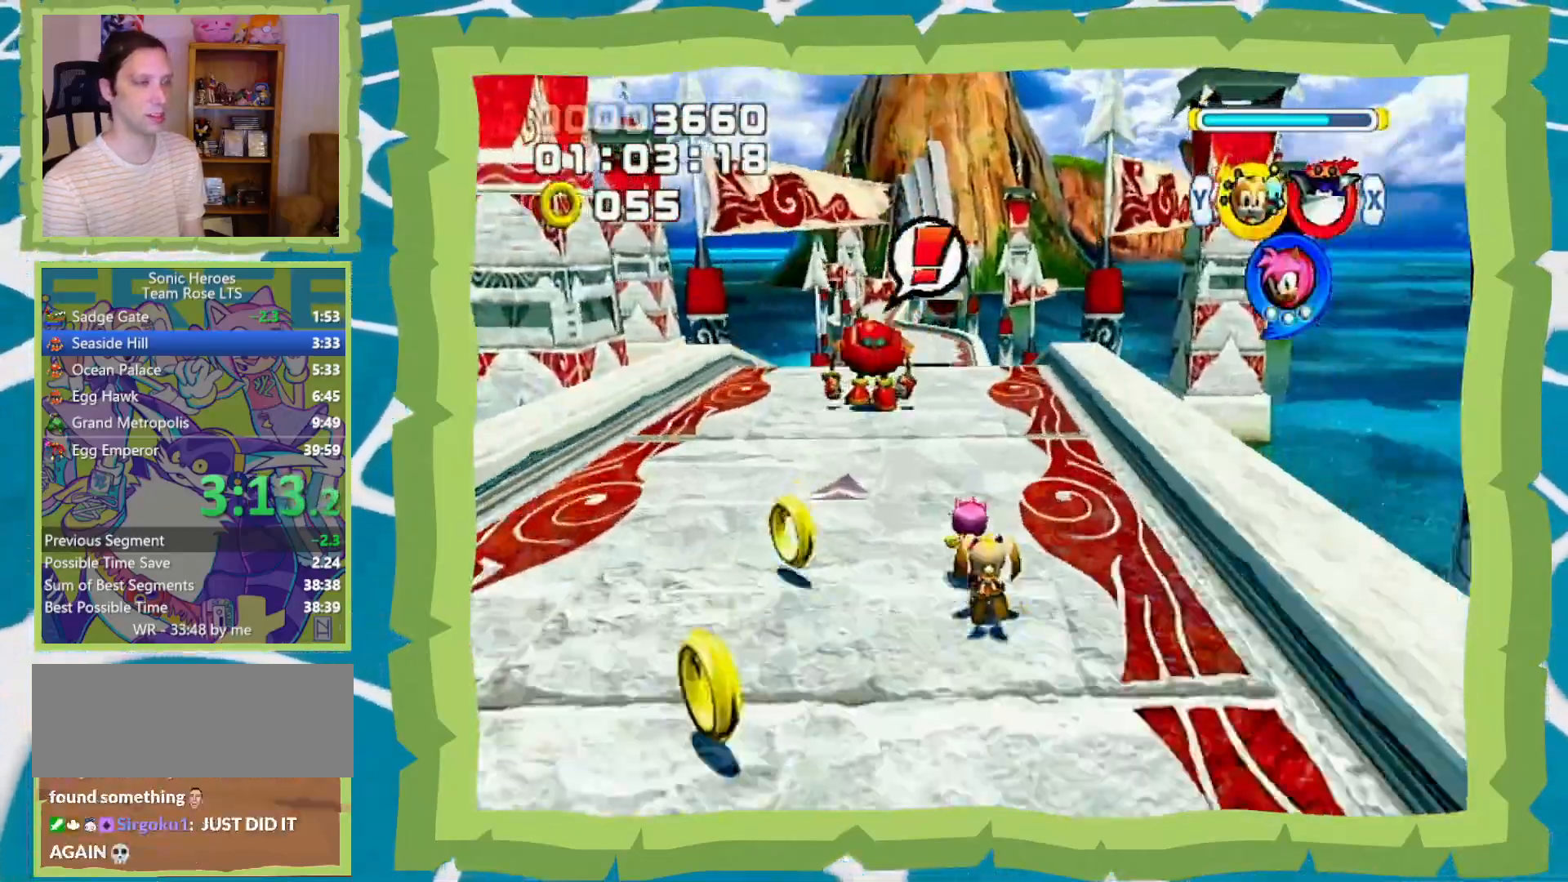
{"buttons": ["B"], "left_stick": "up", "right_stick": "center", "events": [[167, "left_stick", "up-left"], [317, "B", "down"], [317, "left_stick", "up"]]}
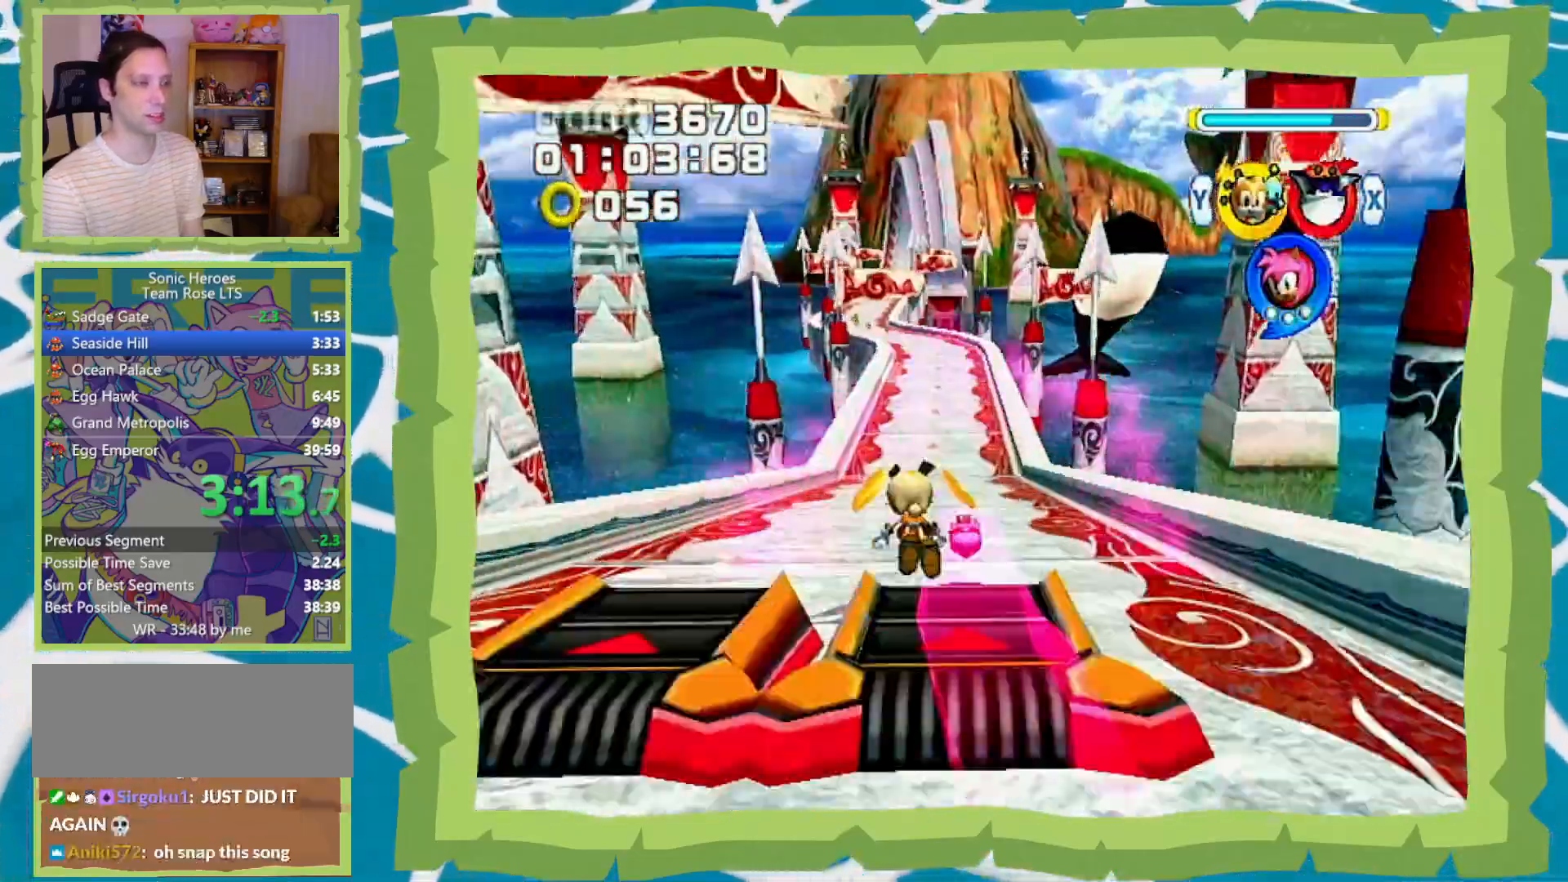
{"buttons": ["B"], "left_stick": "up", "right_stick": "center", "events": []}
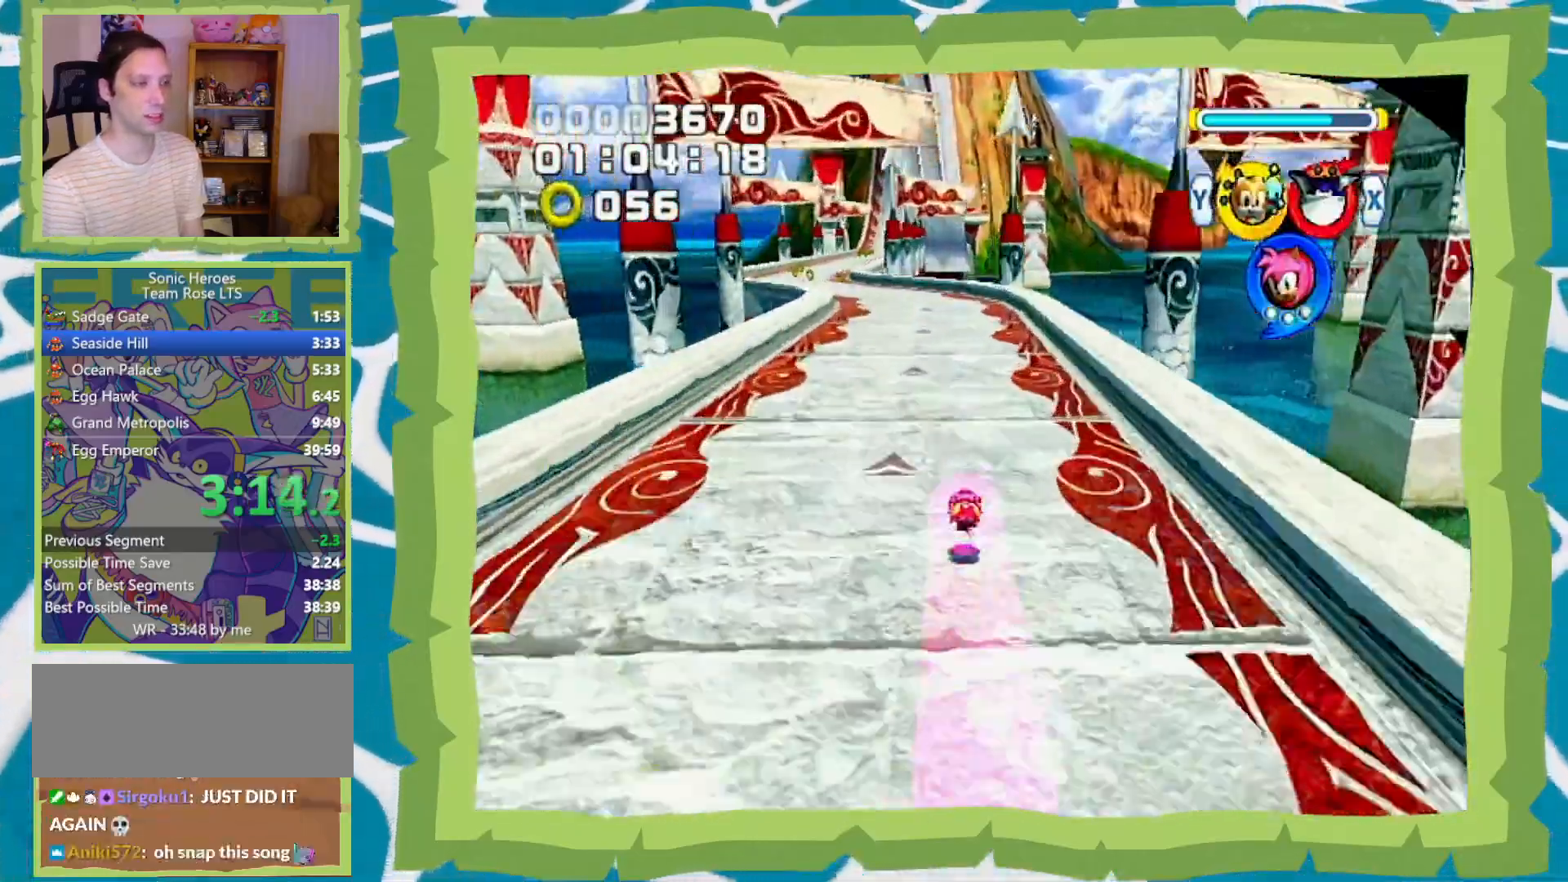
{"buttons": [], "left_stick": "up", "right_stick": "center", "events": [[33, "START", "down"], [133, "START", "up"], [167, "B", "up"], [183, "START", "down"], [283, "START", "up"]]}
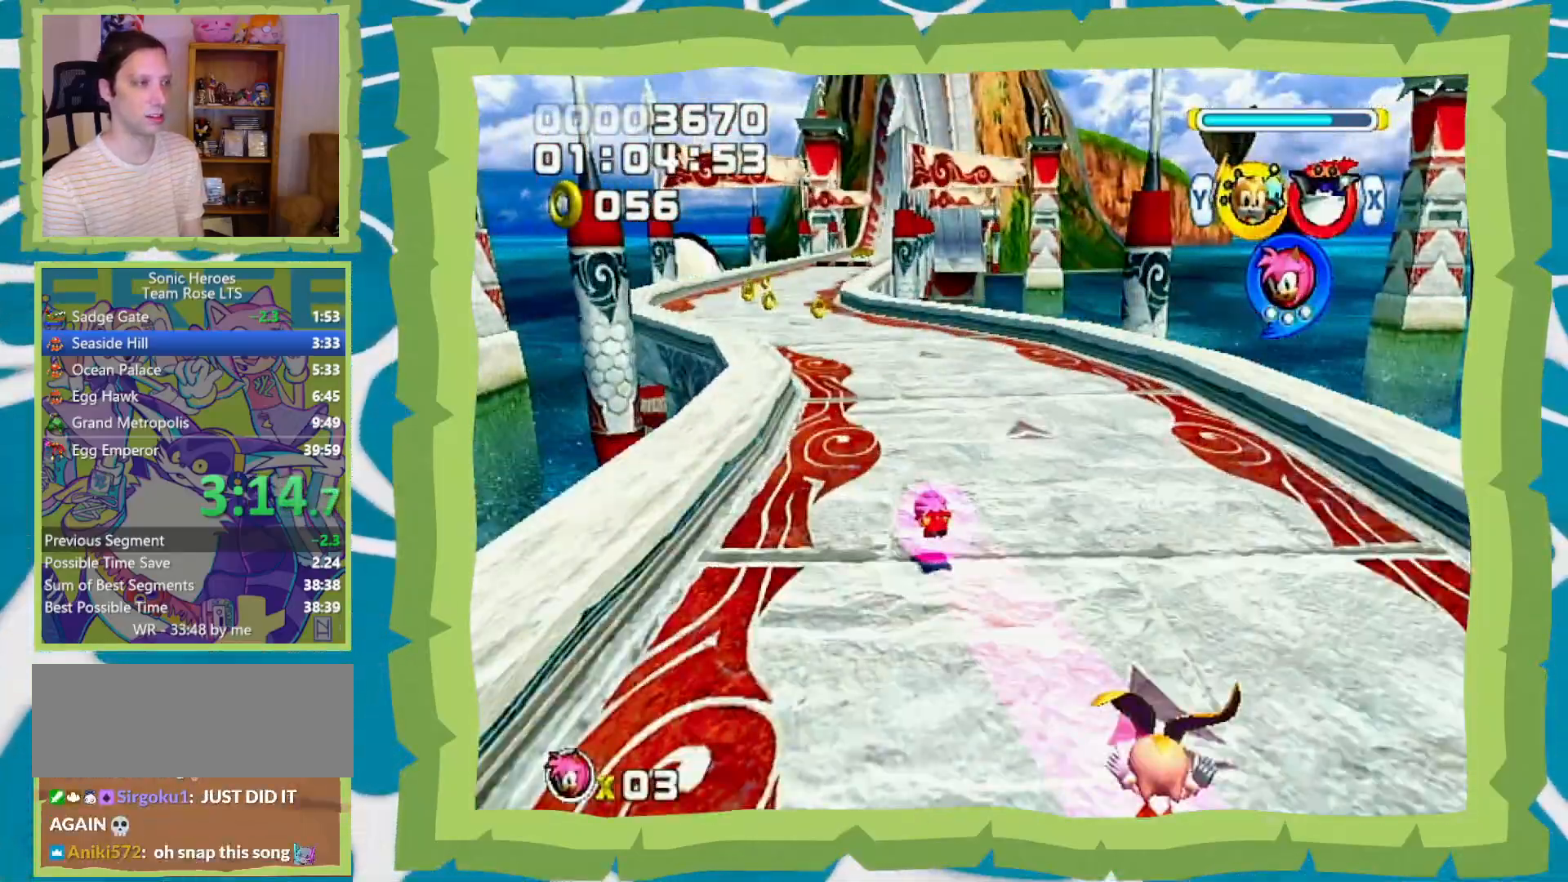
{"buttons": [], "left_stick": "up", "right_stick": "center", "events": []}
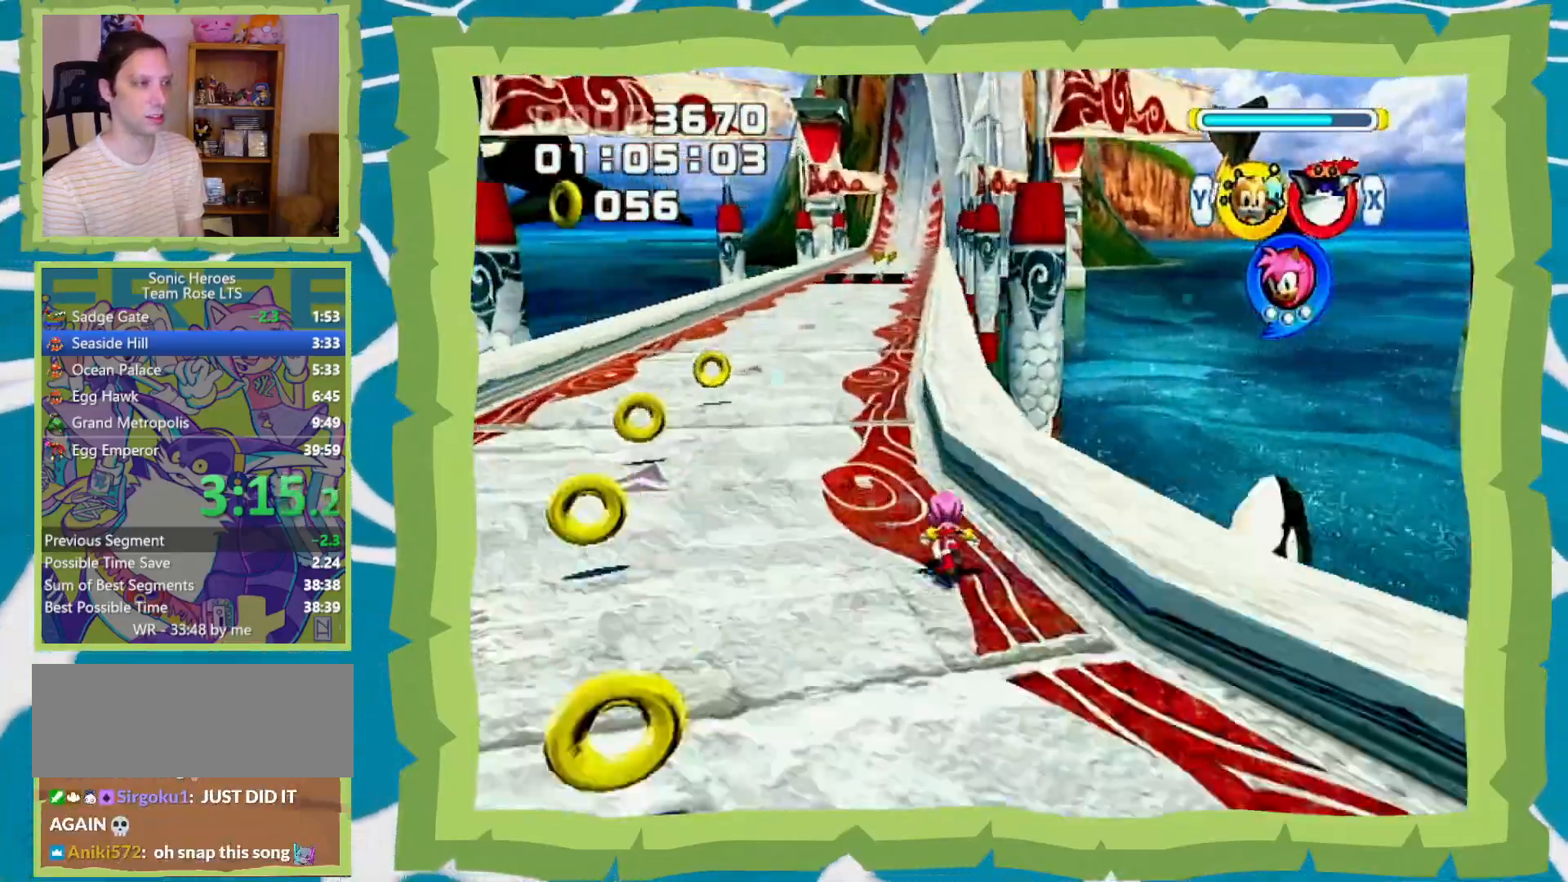
{"buttons": [], "left_stick": "up", "right_stick": "center", "events": []}
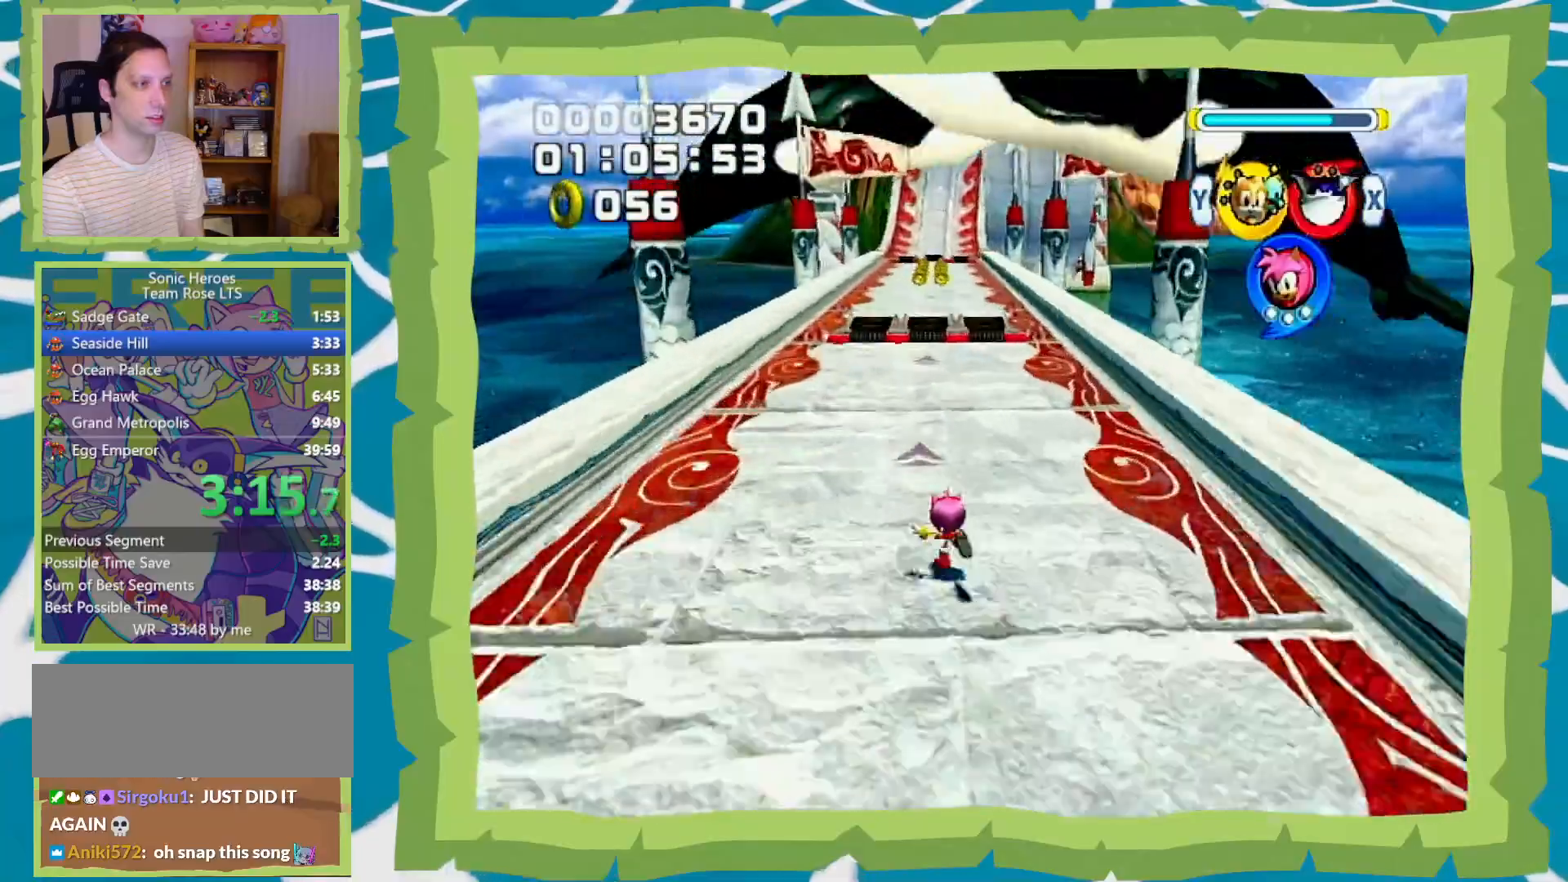
{"buttons": ["B"], "left_stick": "up-left", "right_stick": "center", "events": [[167, "left_stick", "up-left"], [267, "B", "down"]]}
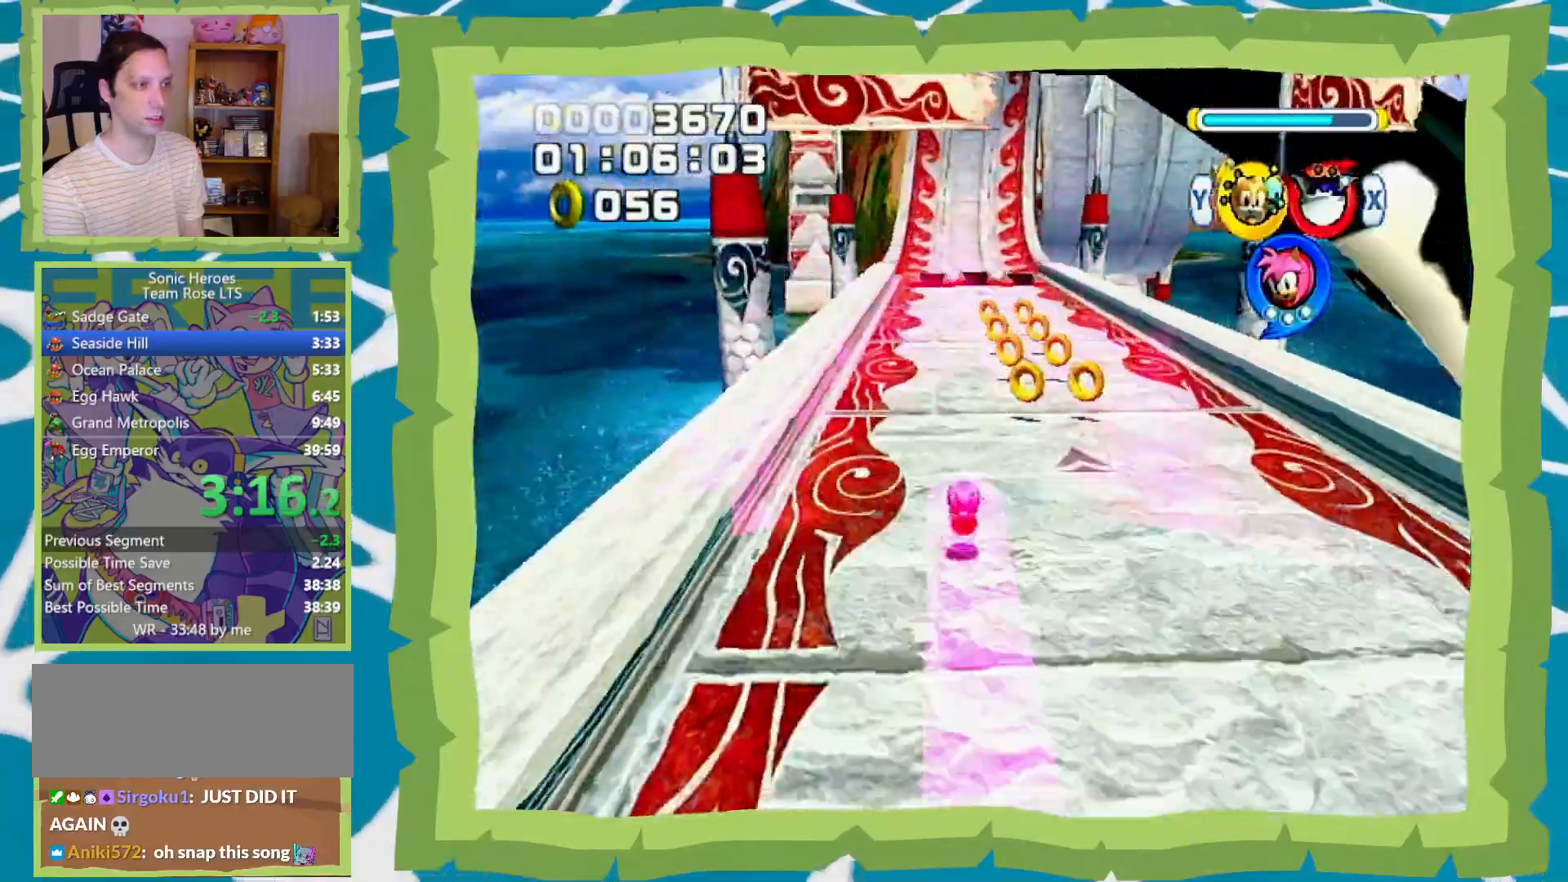
{"buttons": [], "left_stick": "up", "right_stick": "center", "events": [[167, "left_stick", "up"], [217, "START", "down"], [250, "START", "up"], [283, "B", "up"], [350, "START", "down"], [417, "START", "up"]]}
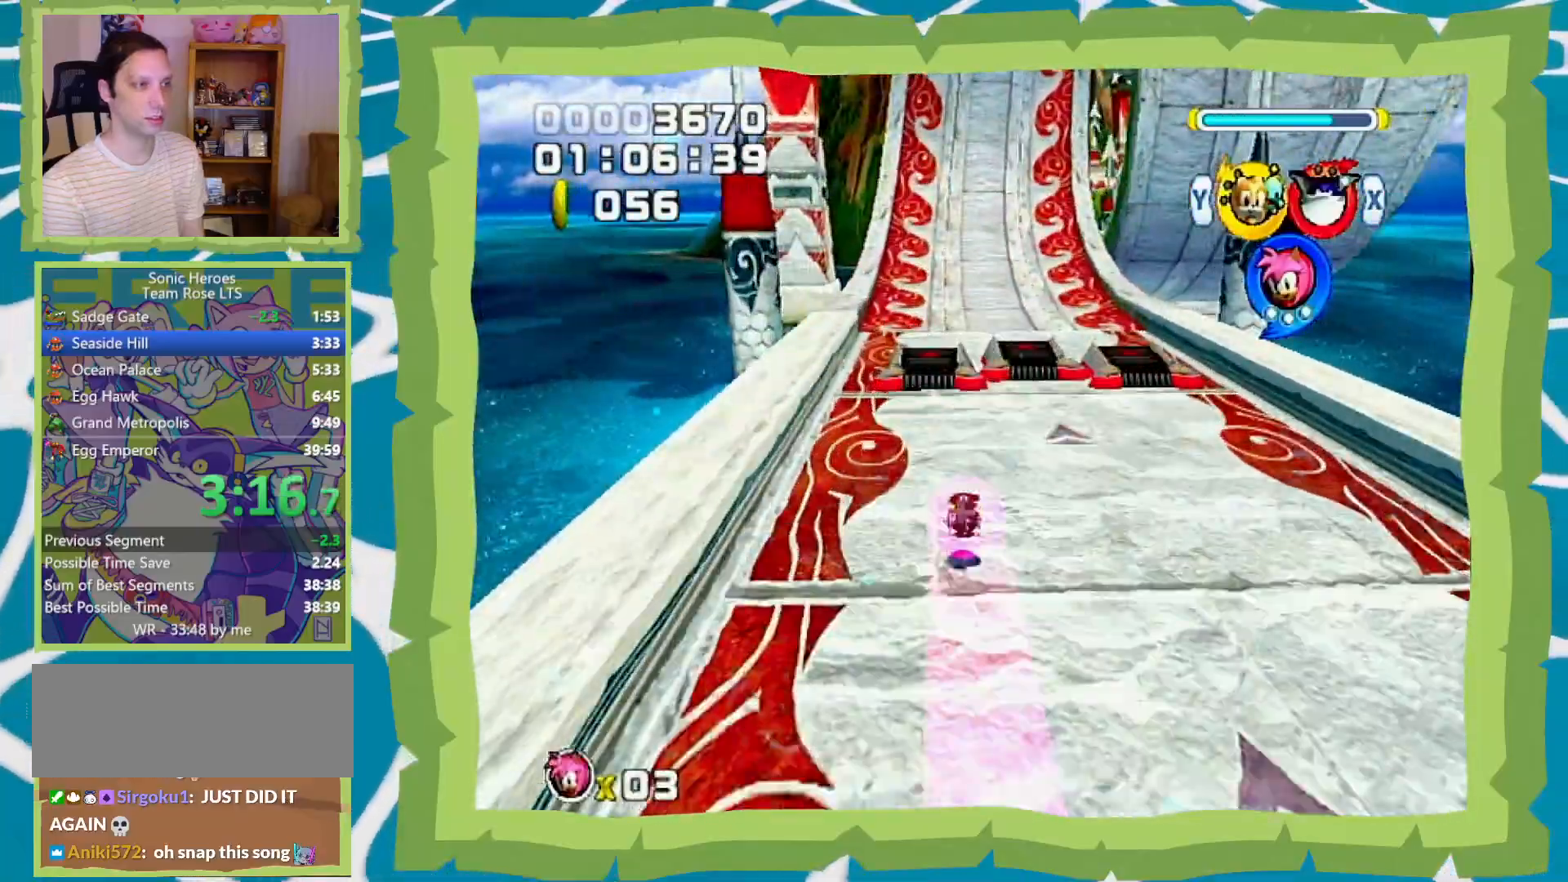
{"buttons": [], "left_stick": "up", "right_stick": "center", "events": []}
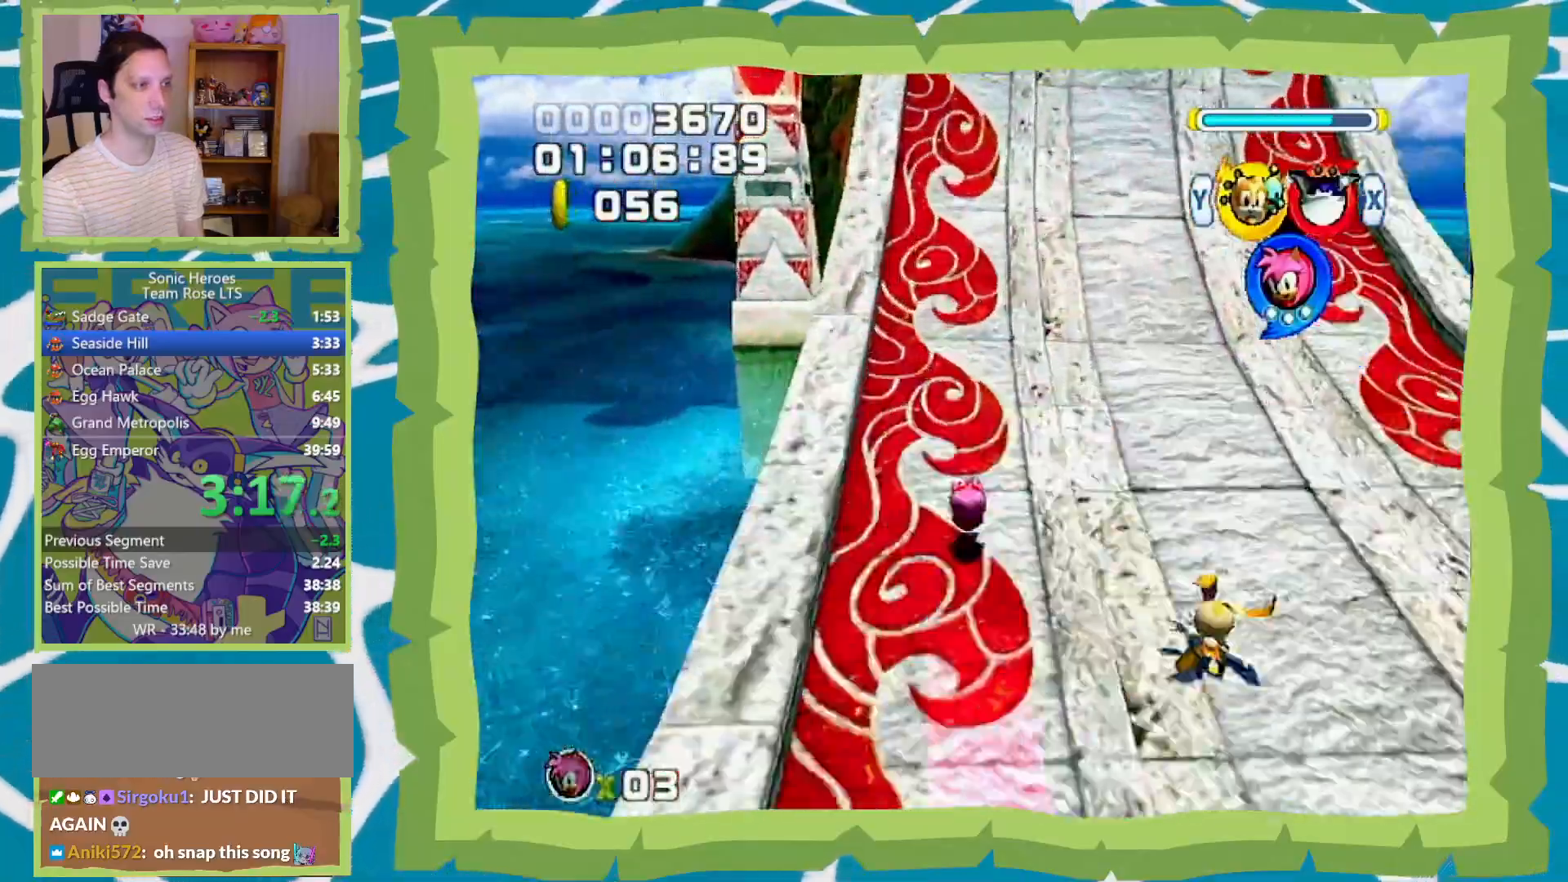
{"buttons": [], "left_stick": "up", "right_stick": "center", "events": []}
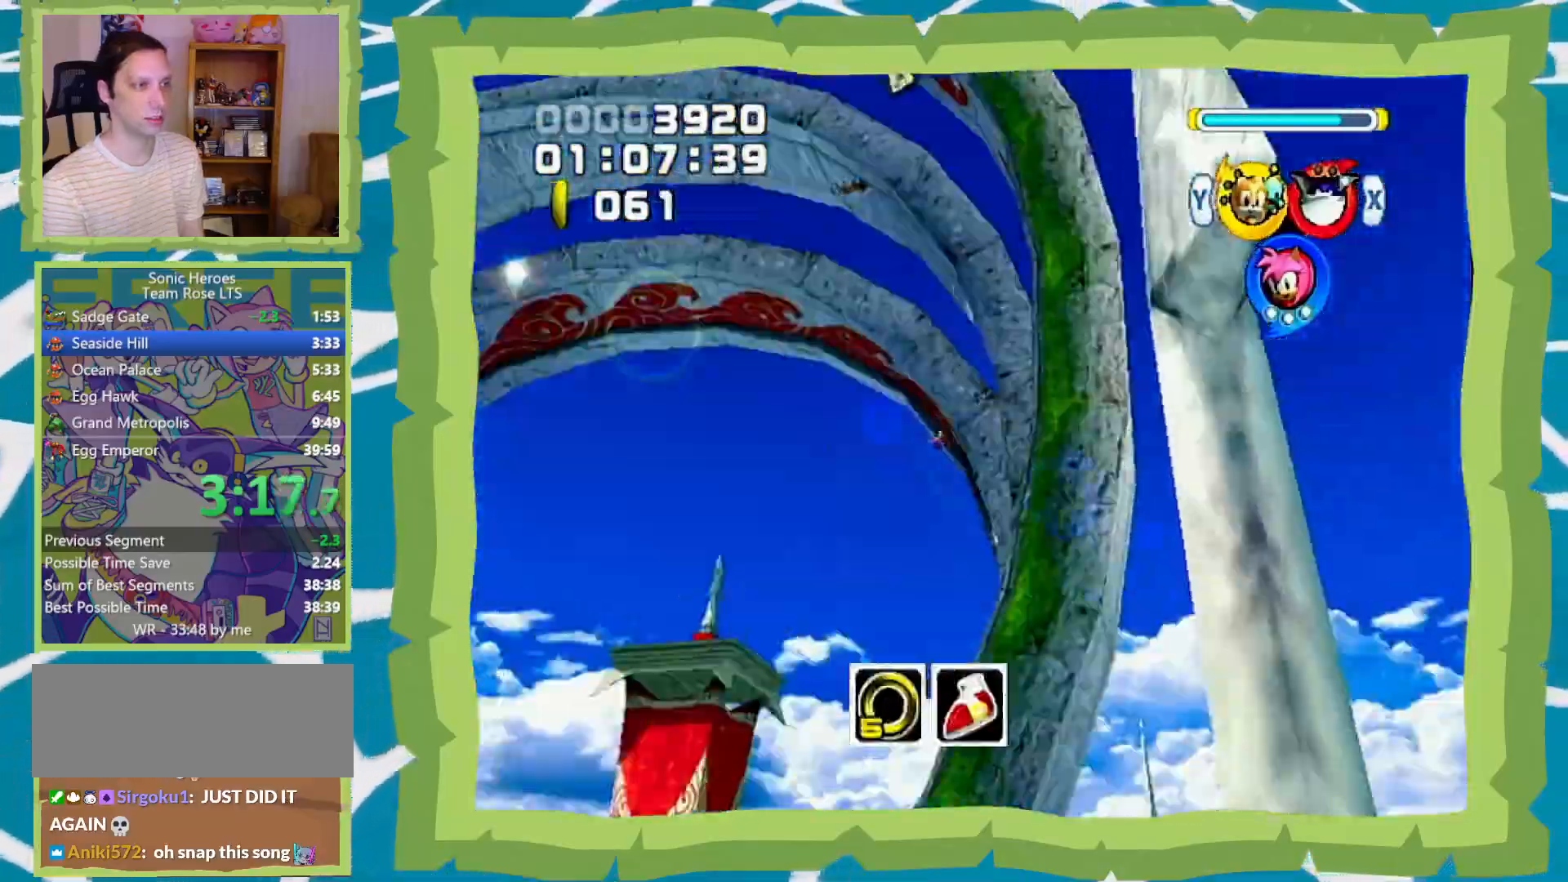
{"buttons": ["B"], "left_stick": "up-right", "right_stick": "center", "events": [[133, "B", "down"], [317, "left_stick", "up-right"]]}
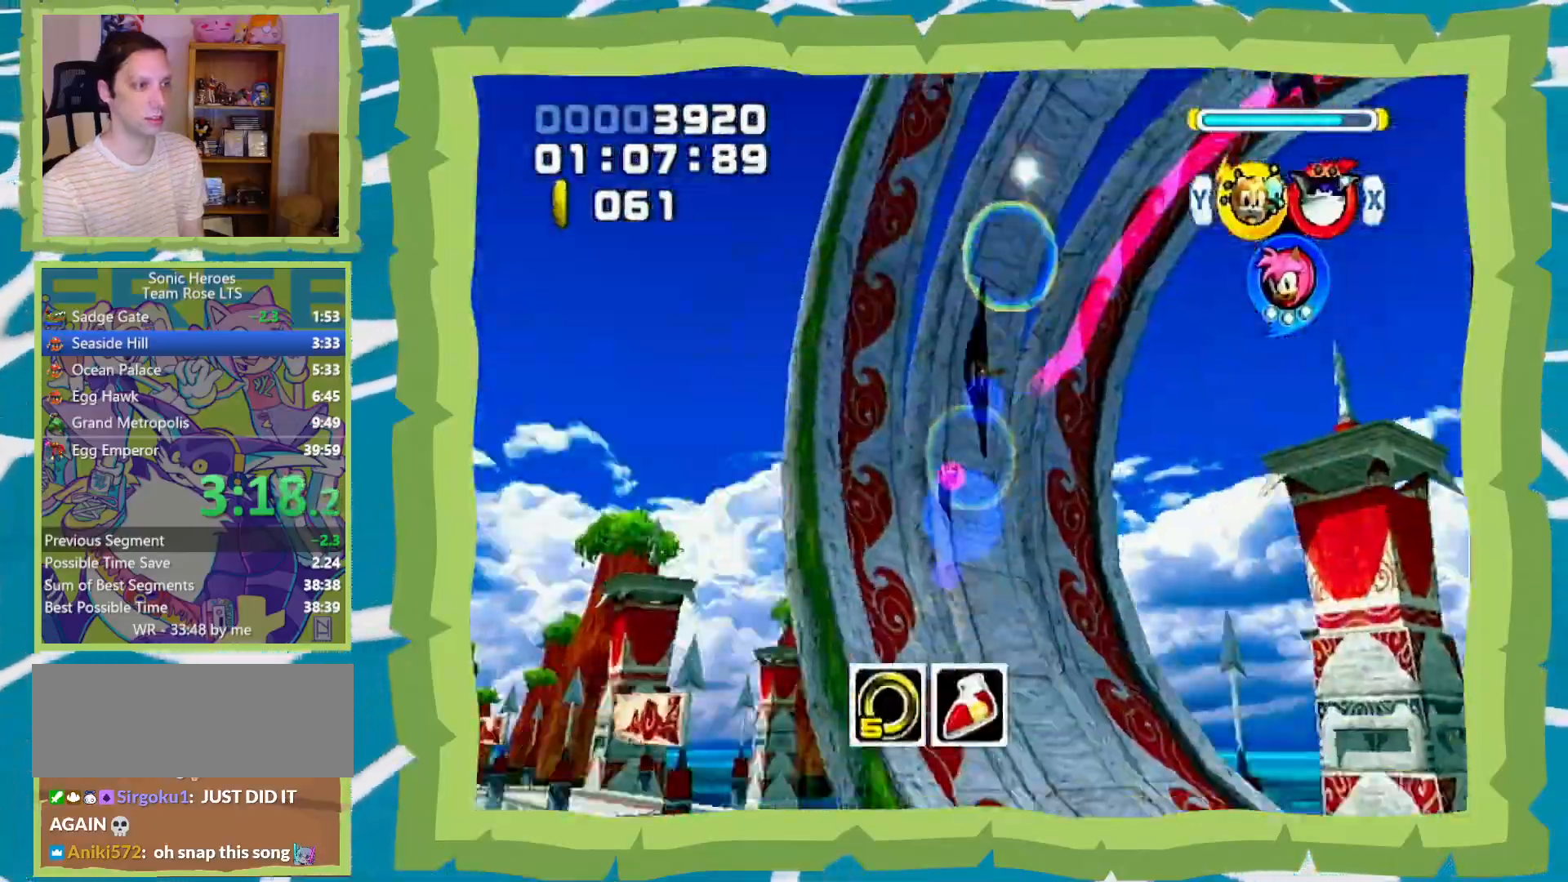
{"buttons": ["B"], "left_stick": "up-right", "right_stick": "center", "events": []}
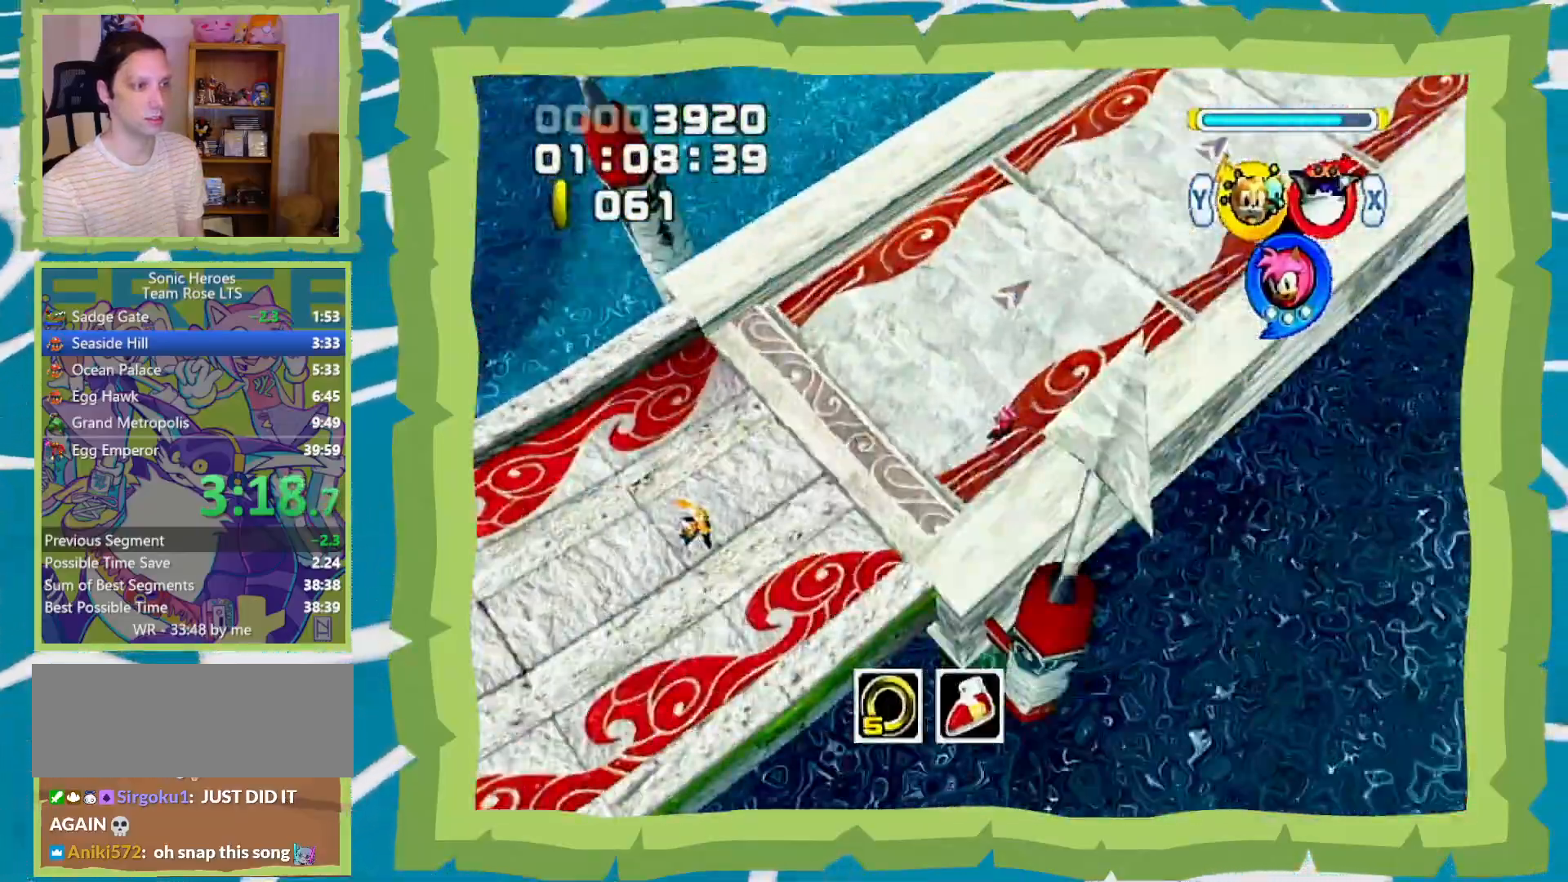
{"buttons": ["B"], "left_stick": "up-right", "right_stick": "center", "events": []}
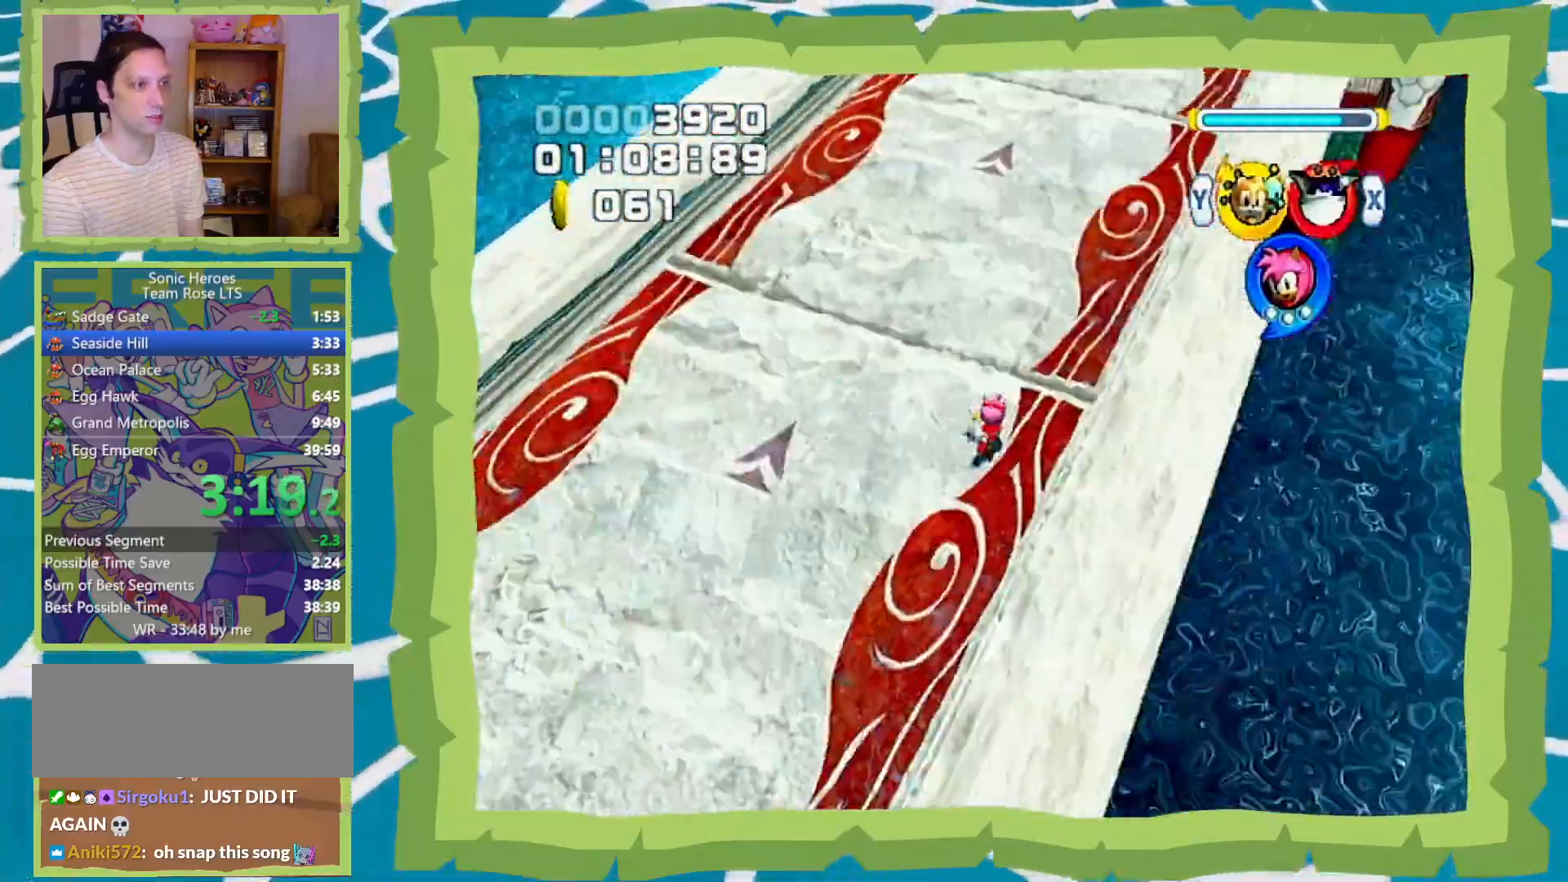
{"buttons": ["B"], "left_stick": "up", "right_stick": "center", "events": [[67, "left_stick", "up"]]}
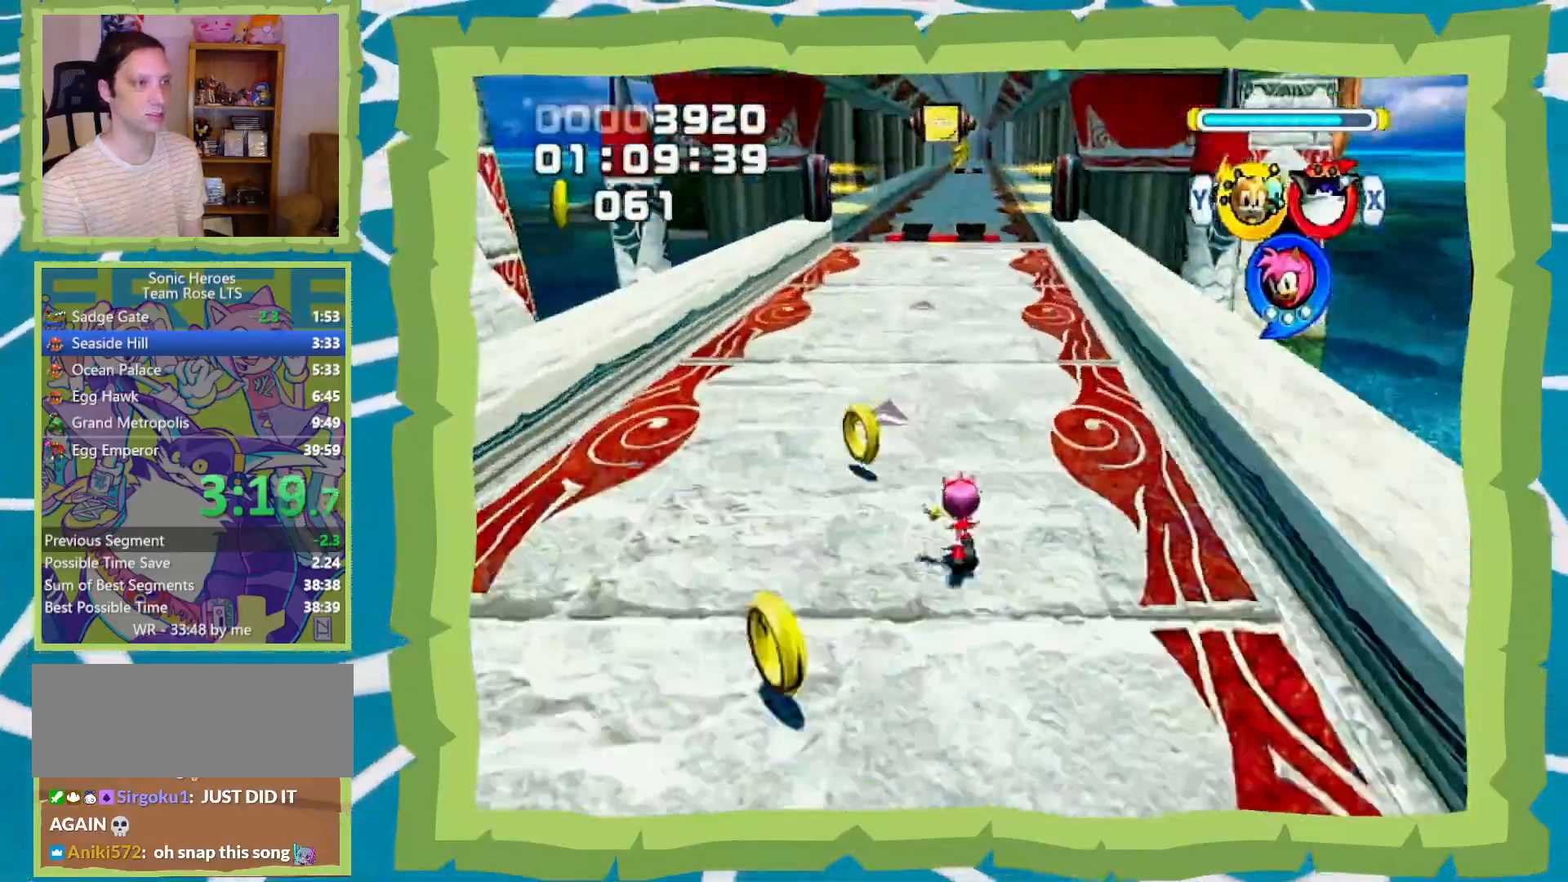
{"buttons": ["B", "X"], "left_stick": "up", "right_stick": "center", "events": [[483, "X", "down"]]}
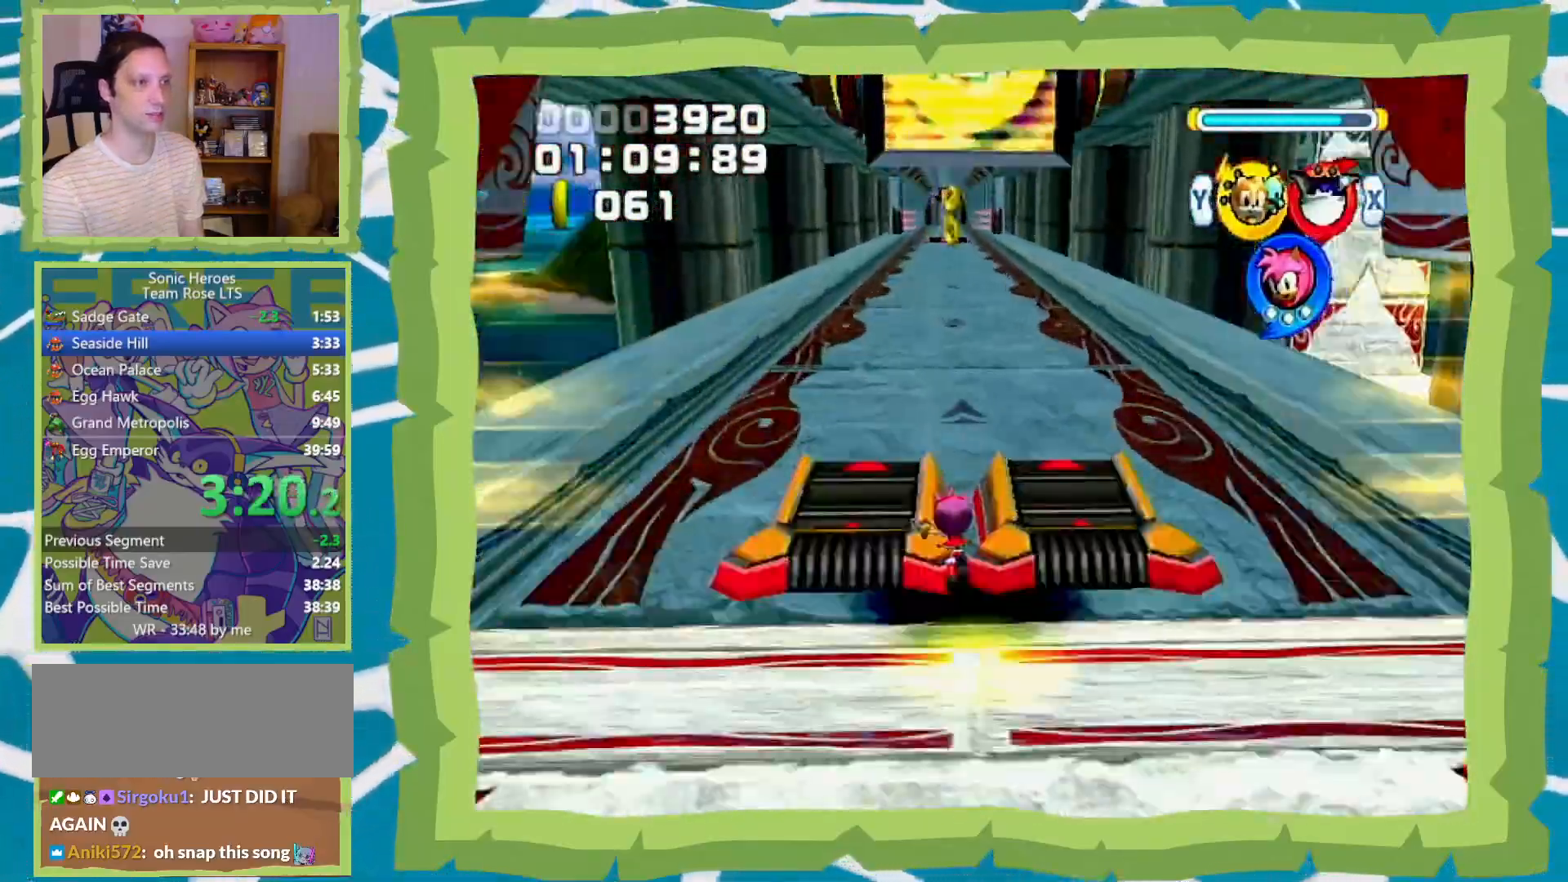
{"buttons": ["B"], "left_stick": "up", "right_stick": "center", "events": [[50, "X", "up"]]}
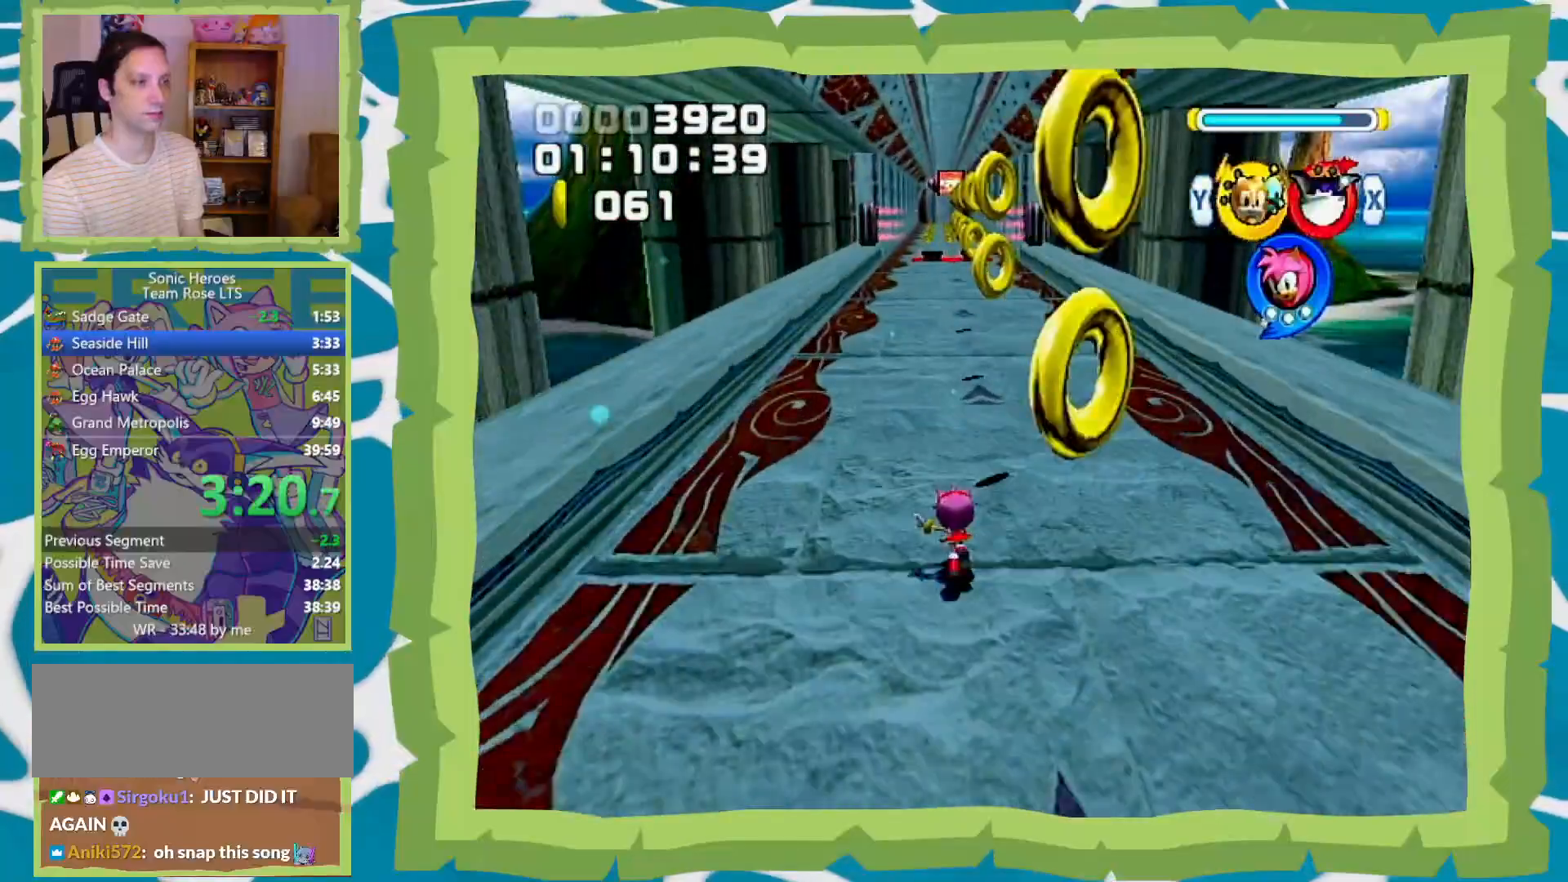
{"buttons": ["B"], "left_stick": "up", "right_stick": "center", "events": []}
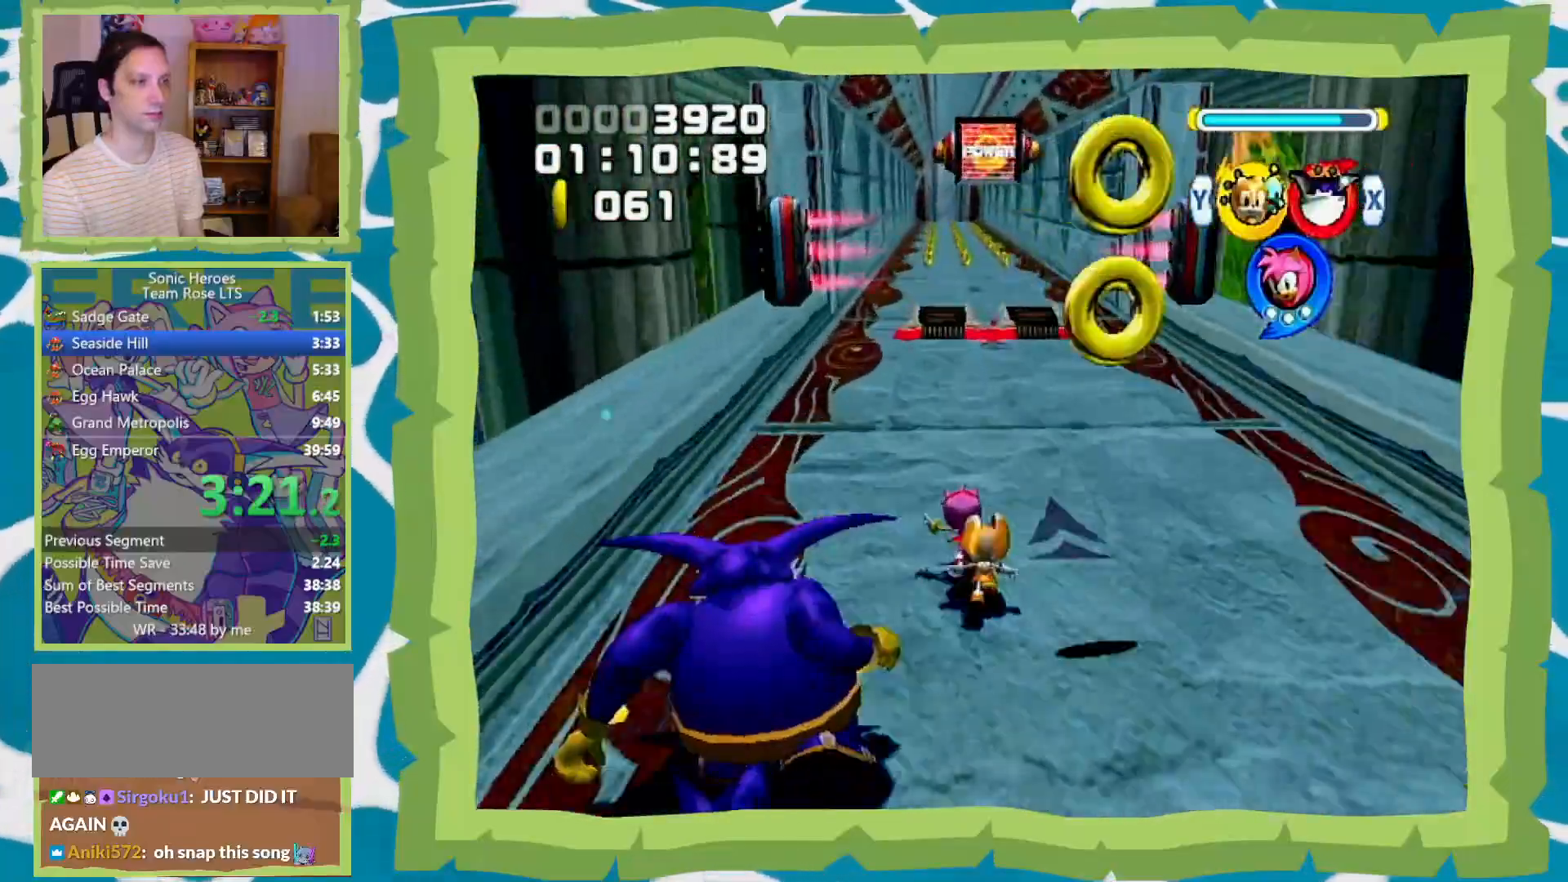
{"buttons": ["B"], "left_stick": "up", "right_stick": "center", "events": [[233, "Y", "down"], [317, "Y", "up"]]}
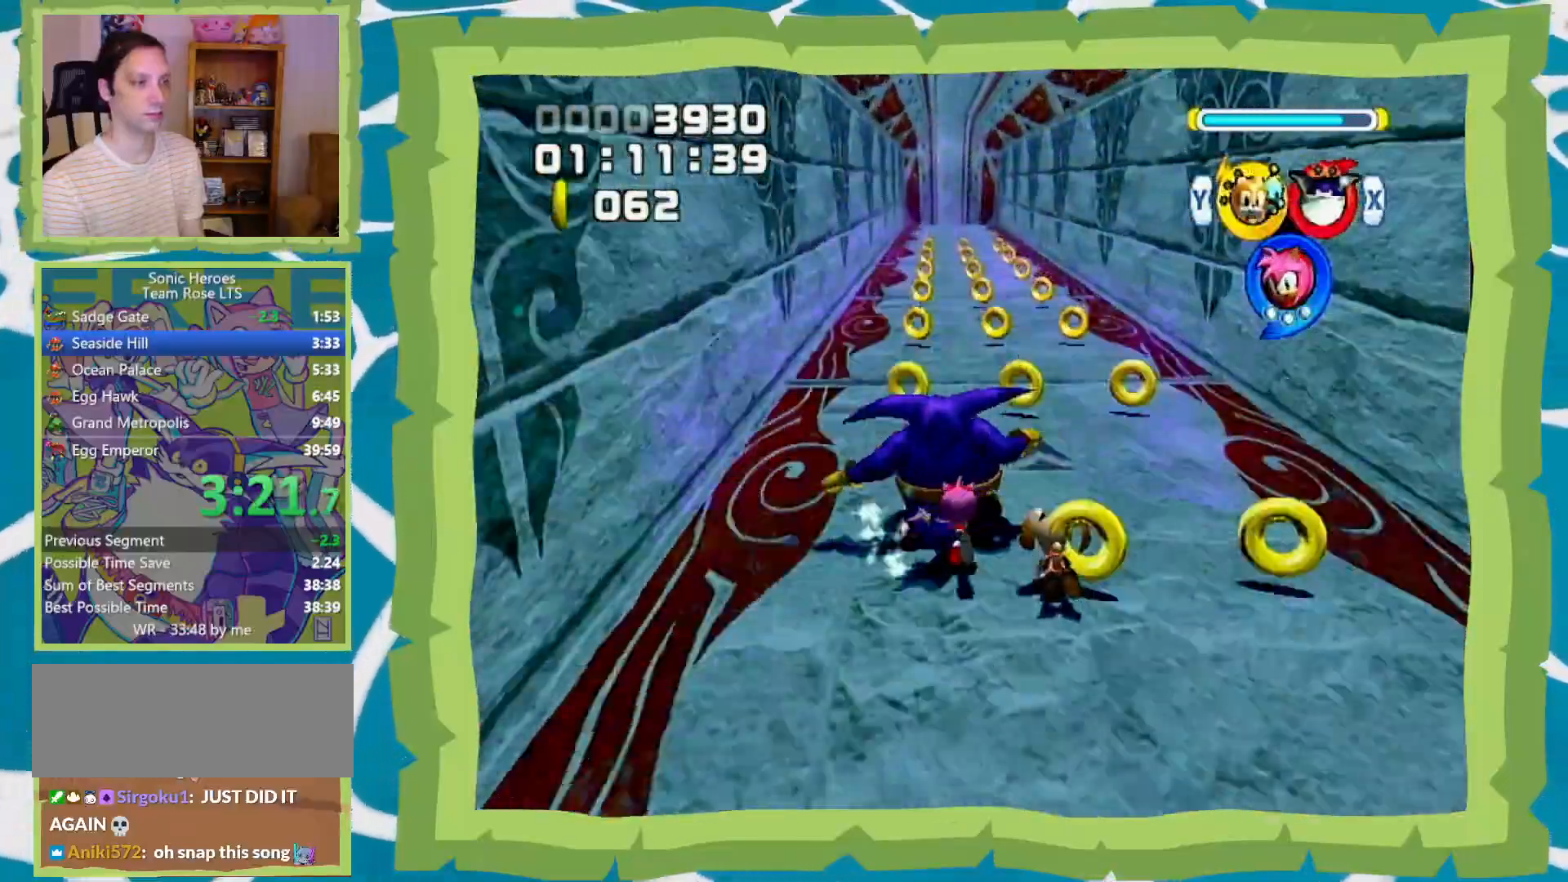
{"buttons": ["B"], "left_stick": "up", "right_stick": "center", "events": [[233, "B", "up"], [283, "B", "down"]]}
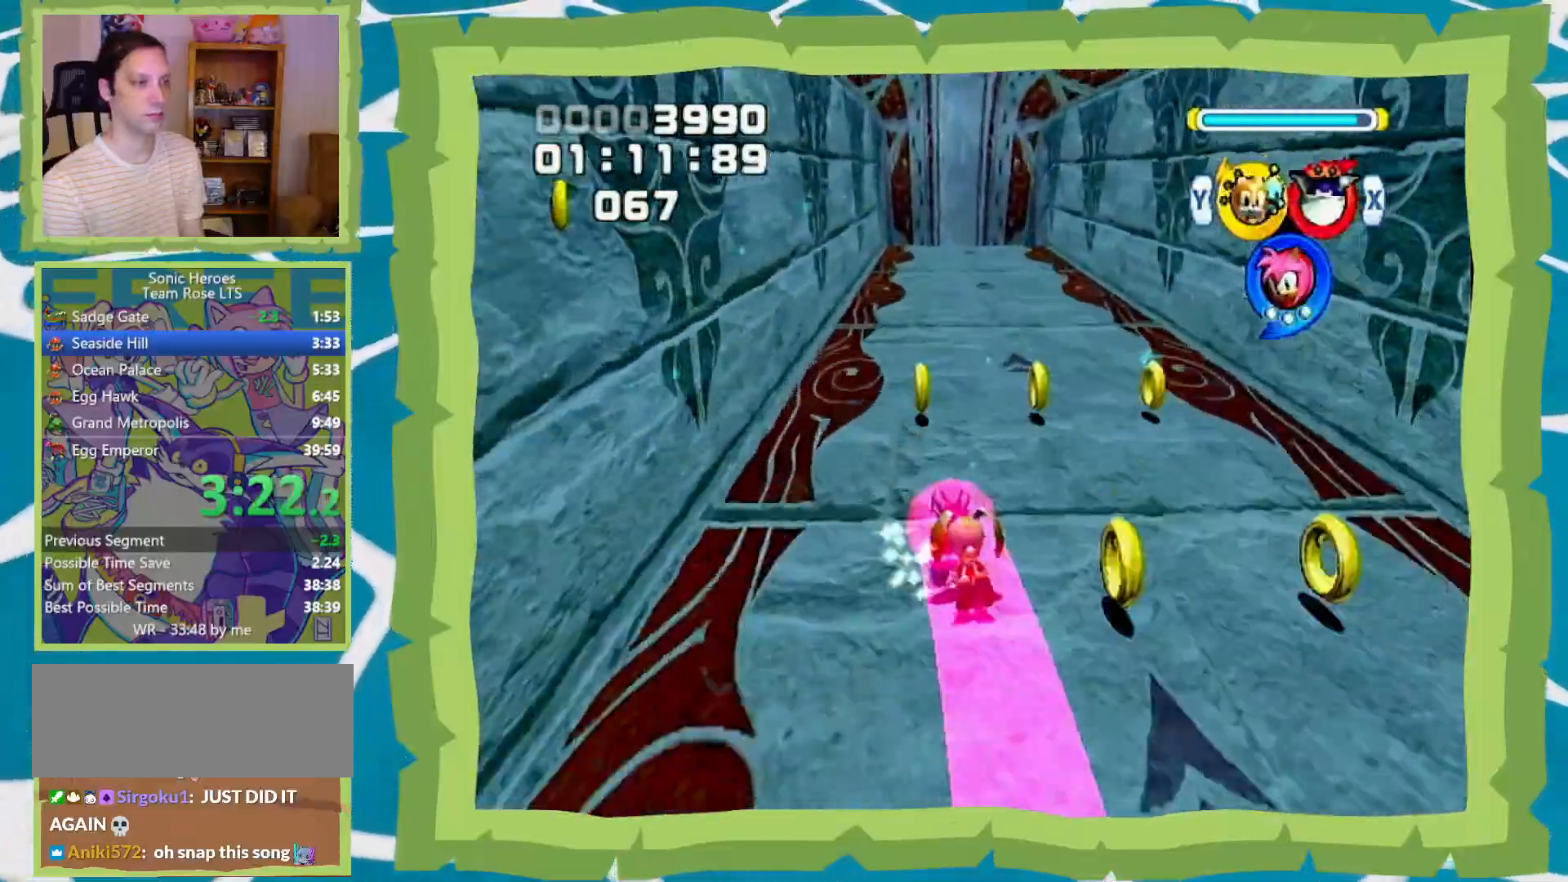
{"buttons": [], "left_stick": "up", "right_stick": "center", "events": [[67, "B", "up"]]}